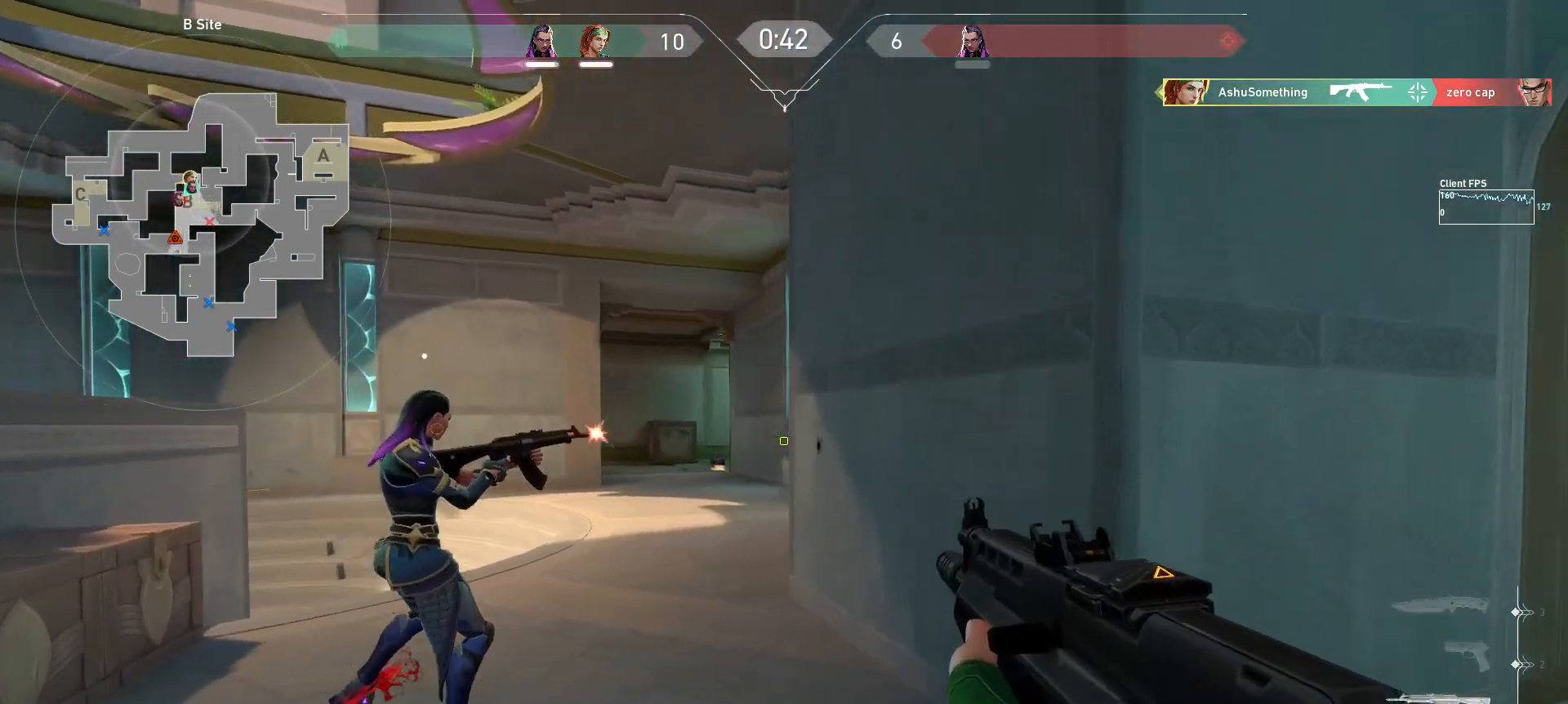
Gameplay with keyboard and mouse; each line is a JSON object with the keys and mouse buttons held at the frame after it. "events" lists presses ("down") and releases ("up") of "a", "ctrl", "d", "e", "q", "s", "shift", "space", "w", "mouse_left", "mouse_wheel", "mouse_right", "mouse_mb4" and "mouse_mb5" between this image and that frame as [ms after this image, input, new state], when the widget could be followed in between. "mouse_left", "mouse_wheel", "mouse_right", "mouse_mb4", "mouse_mb5" = the "left", "wheel", "right", "mb4", "mb5" buttons of the "mouse" list. No other keys are recorded. "wheel" means that the mouse wheel is clicked or scrolled. Mouse movement is not recorded.
{"keys": ["a"], "mouse": [], "events": []}
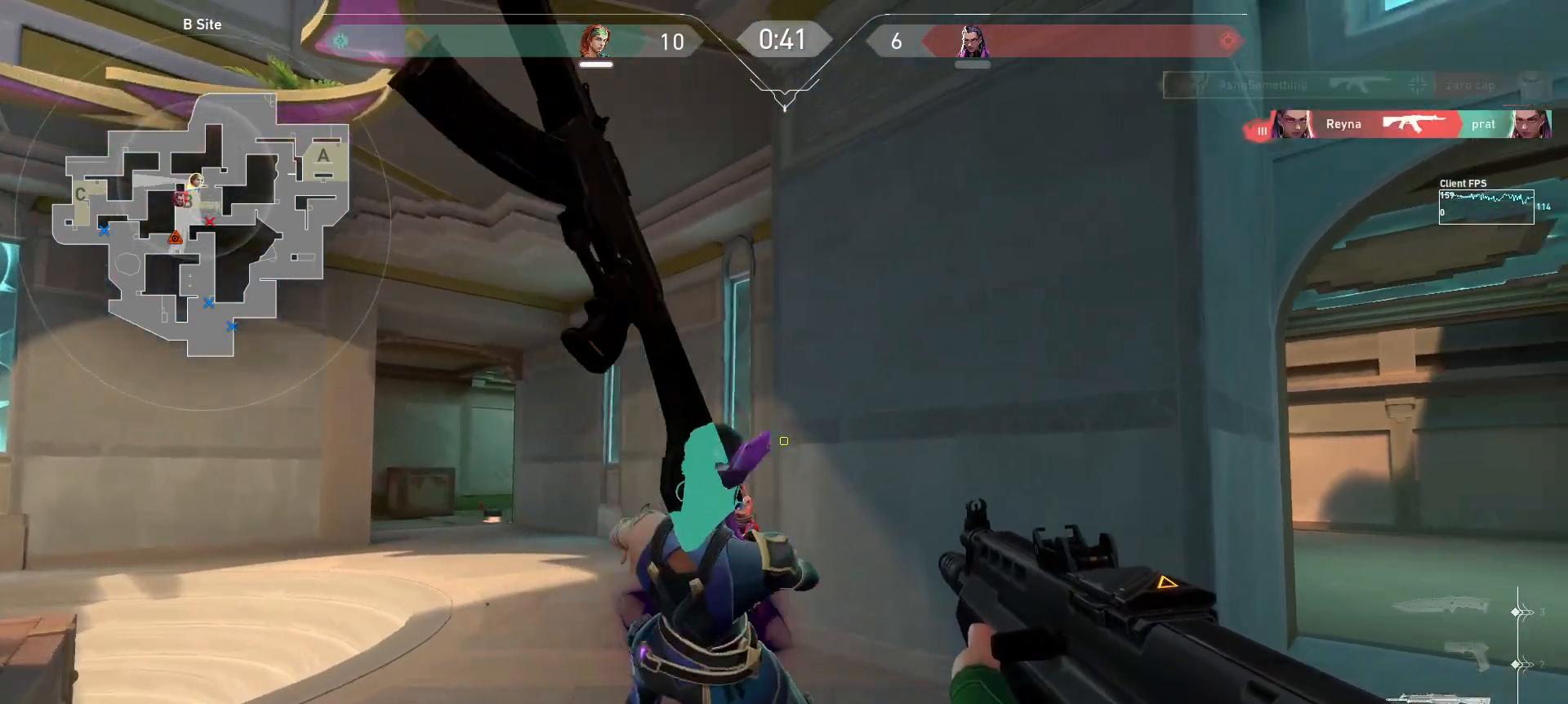
{"keys": ["d"], "mouse": ["left"], "events": [[50, "mouse_left", "down"], [317, "a", "up"], [333, "d", "down"]]}
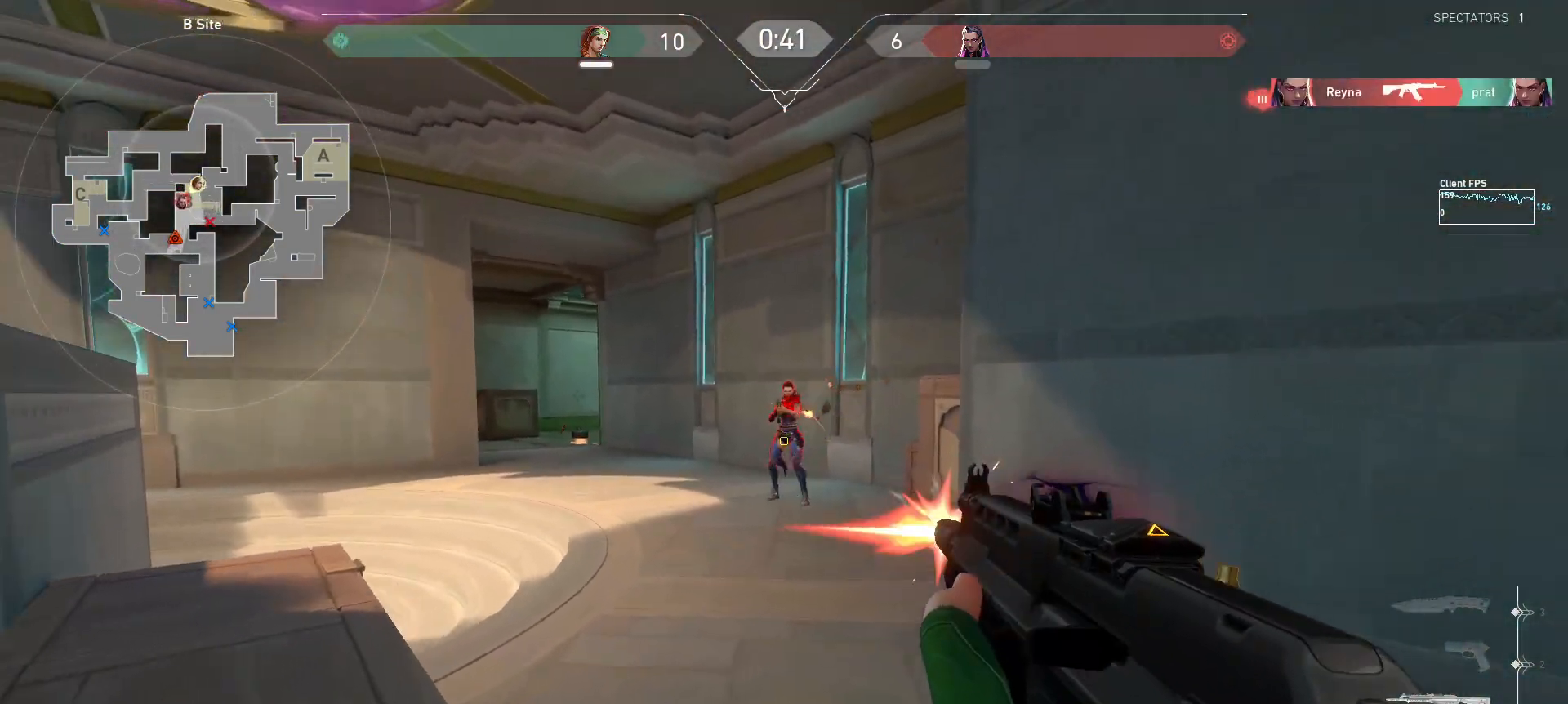
{"keys": ["d"], "mouse": ["left"], "events": []}
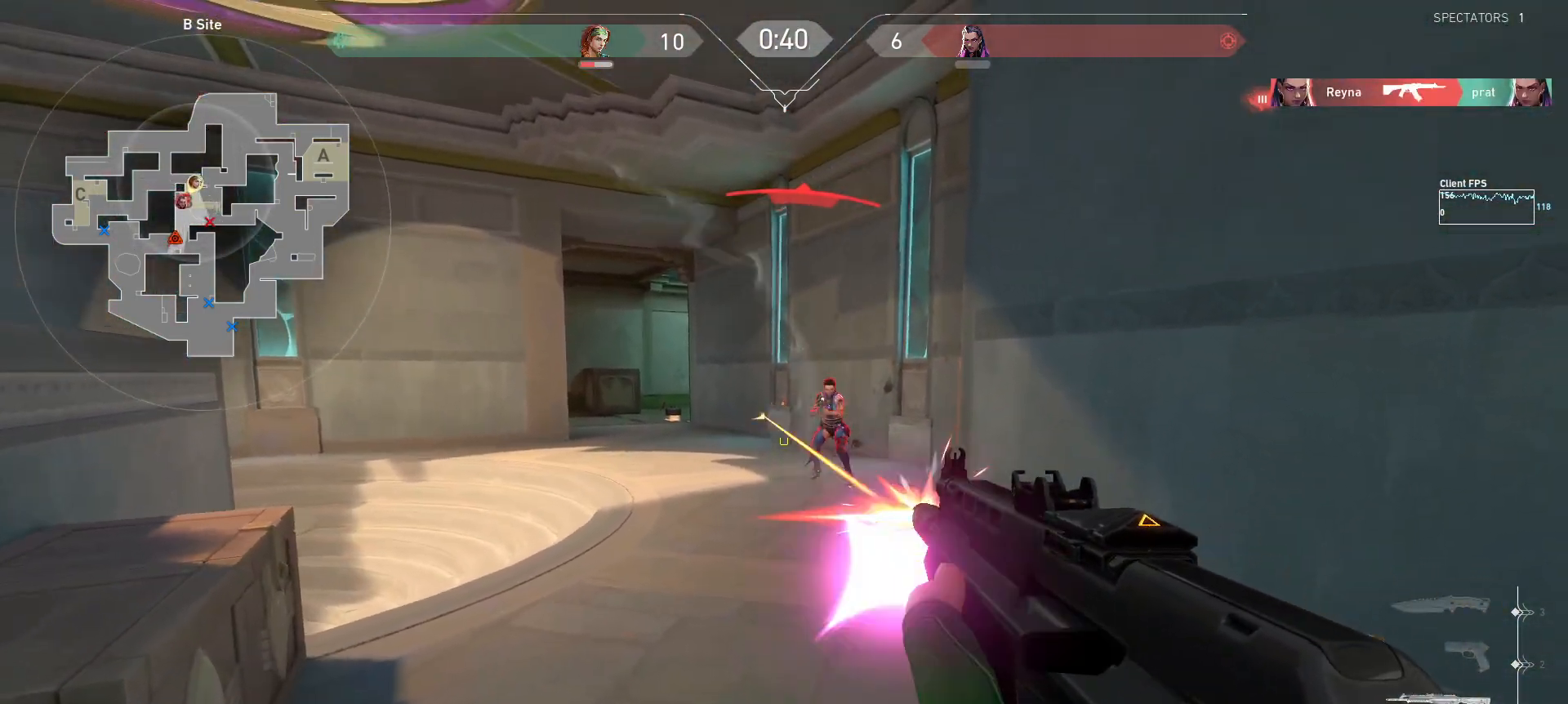
{"keys": ["d"], "mouse": [], "events": [[450, "mouse_left", "up"]]}
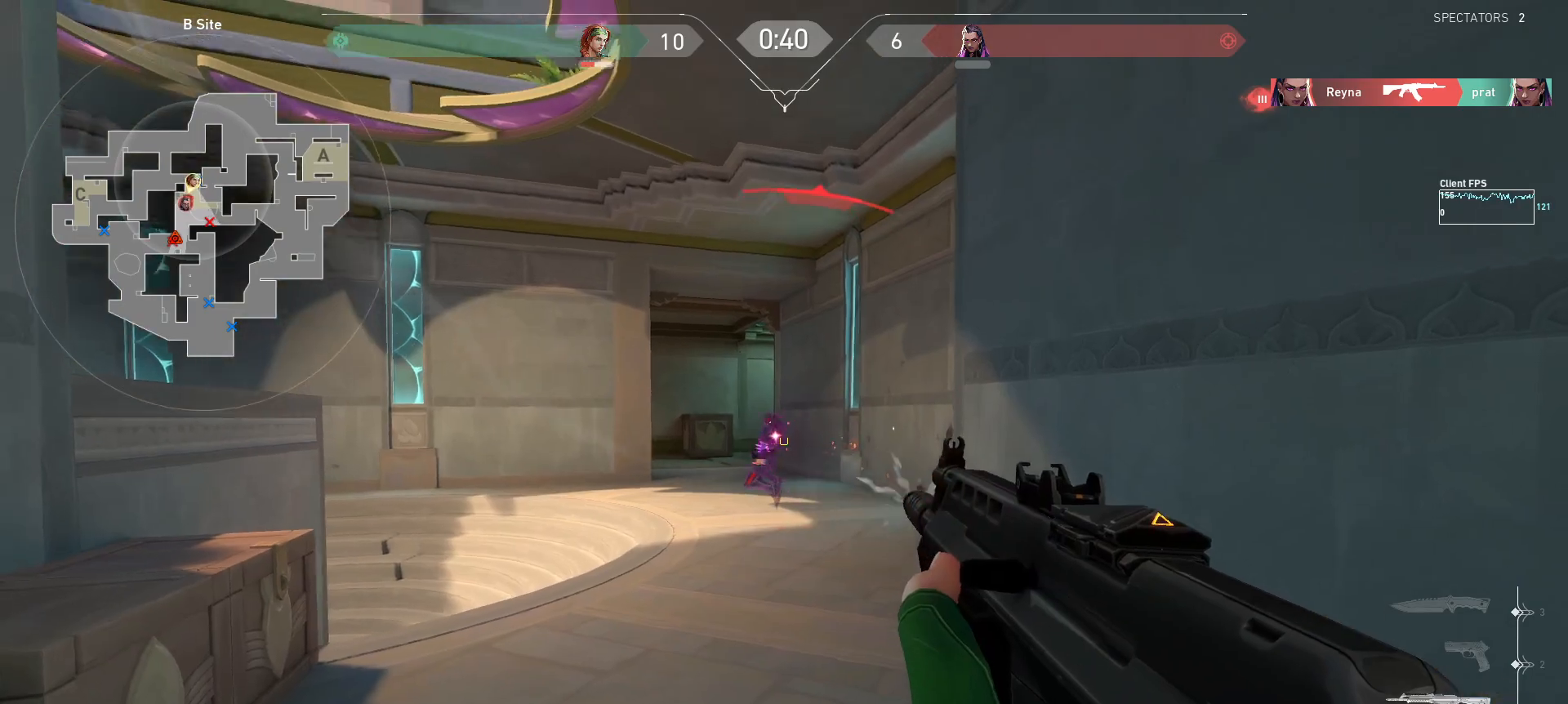
{"keys": ["w"], "mouse": [], "events": [[67, "w", "down"], [117, "d", "up"]]}
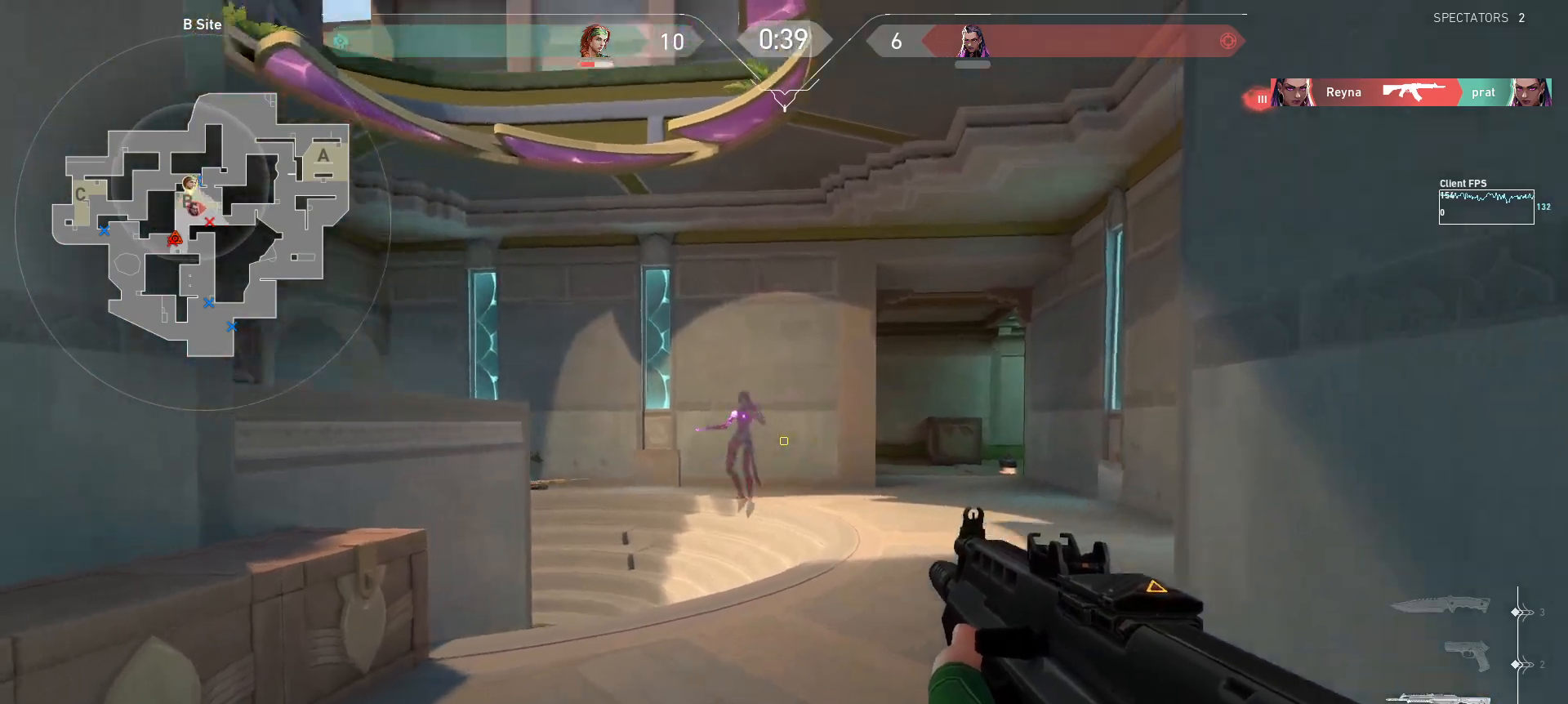
{"keys": ["d", "w"], "mouse": [], "events": [[67, "d", "down"]]}
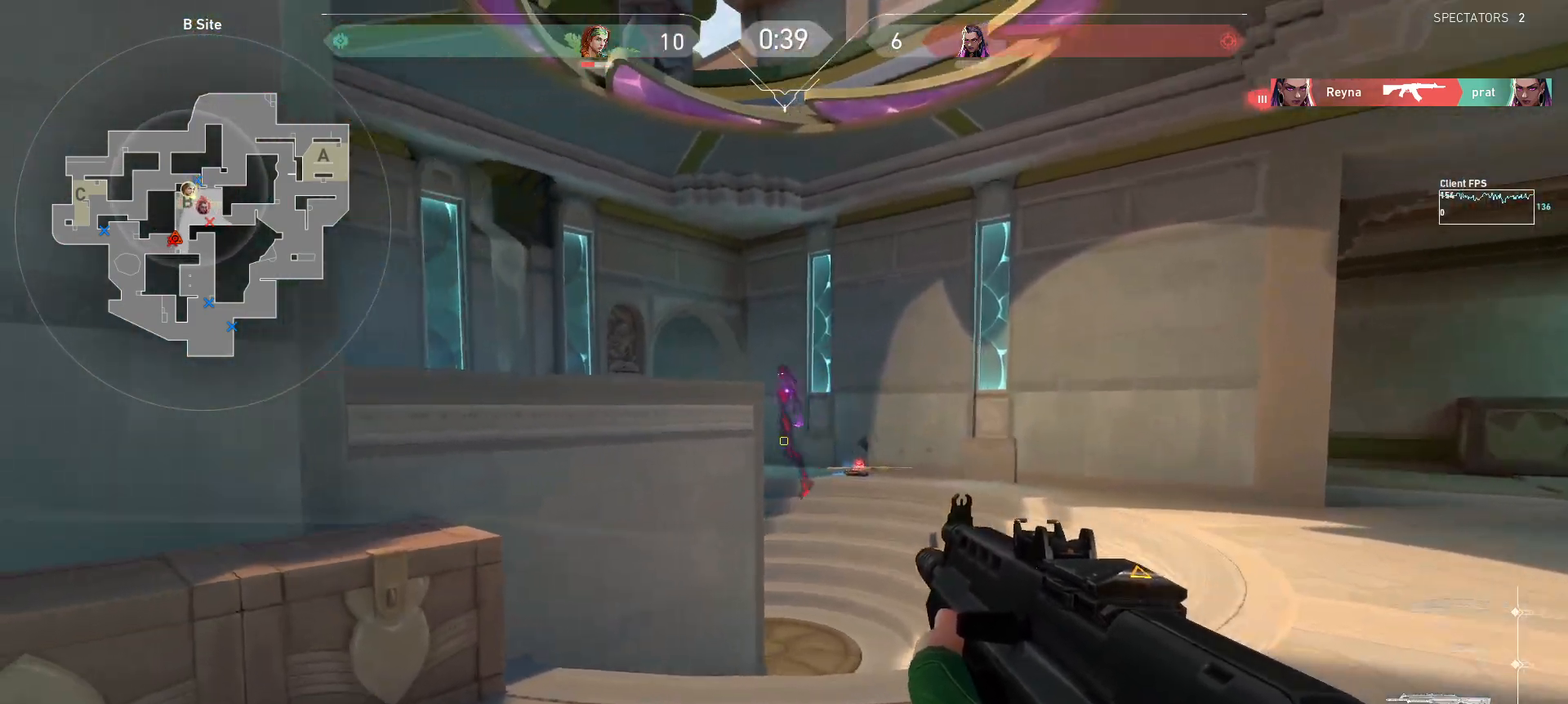
{"keys": ["d", "w"], "mouse": [], "events": []}
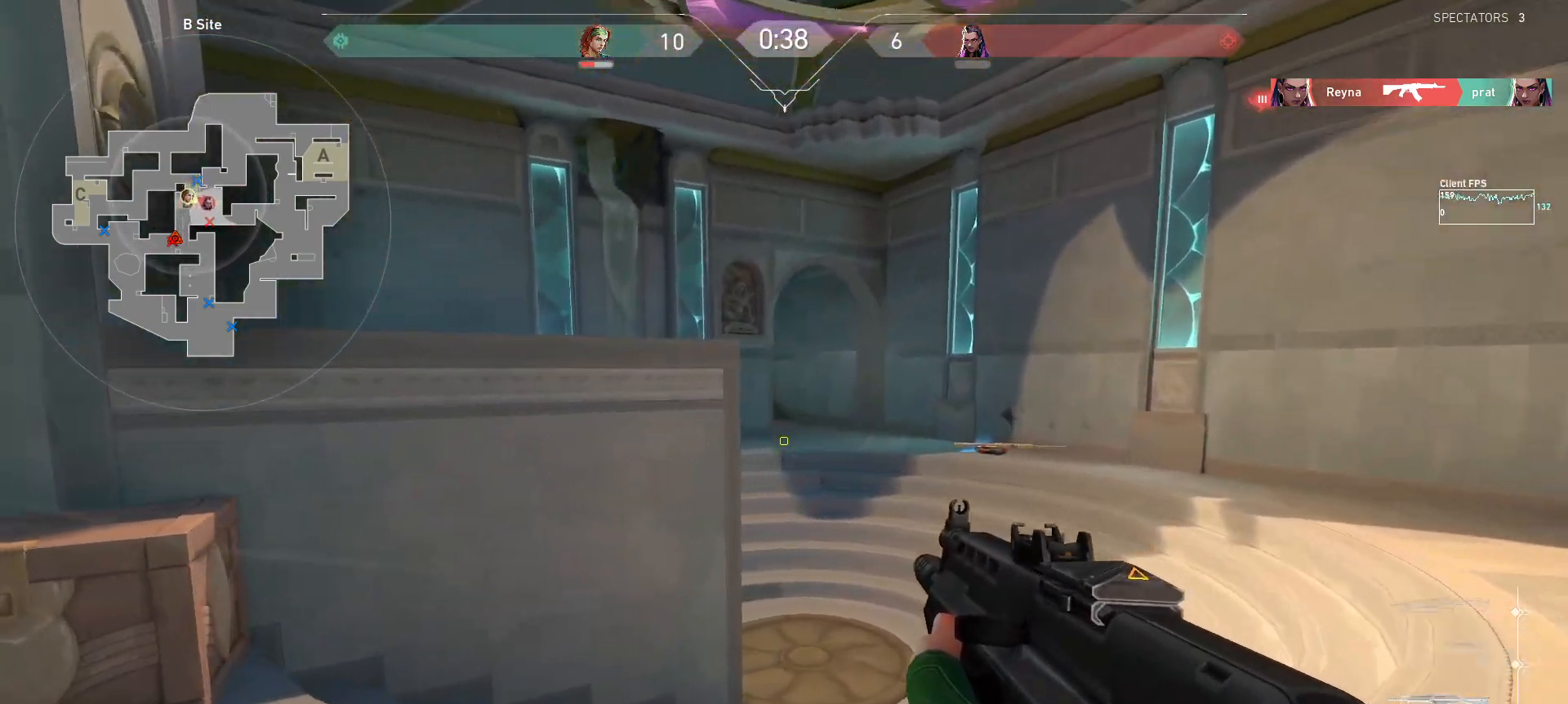
{"keys": ["d"], "mouse": [], "events": [[133, "w", "up"]]}
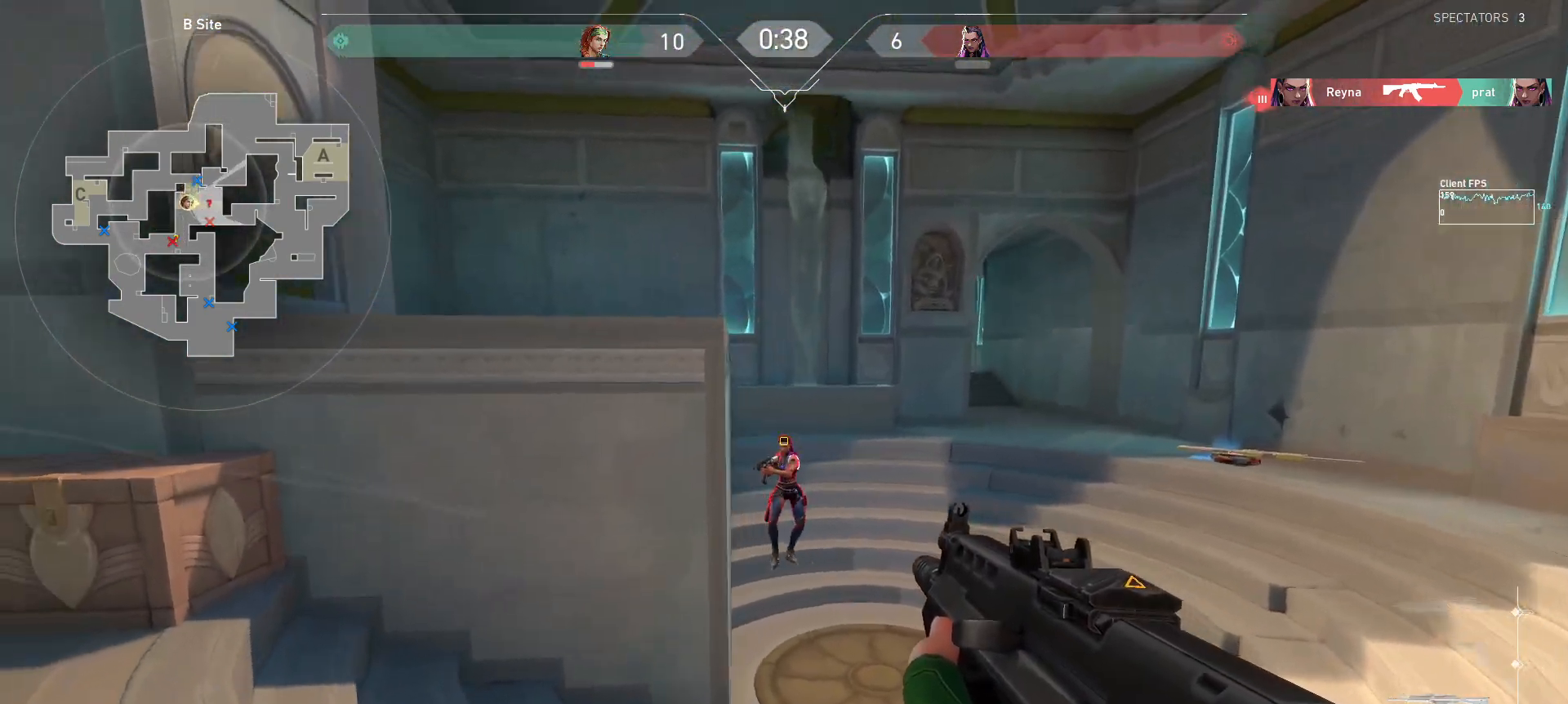
{"keys": ["a"], "mouse": [], "events": [[67, "d", "up"], [100, "mouse_left", "down"], [117, "a", "down"], [500, "mouse_left", "up"]]}
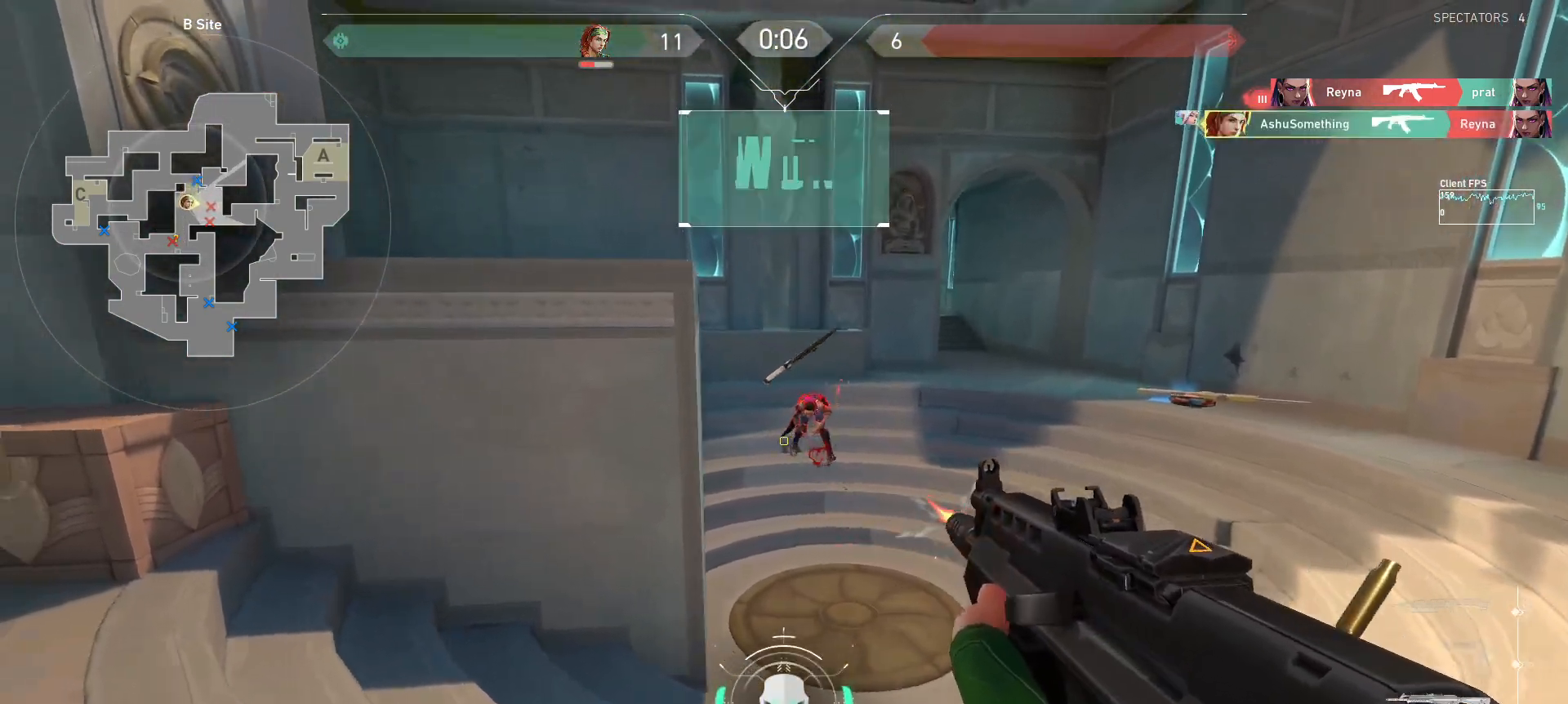
{"keys": ["w"], "mouse": [], "events": [[50, "w", "down"], [150, "a", "up"]]}
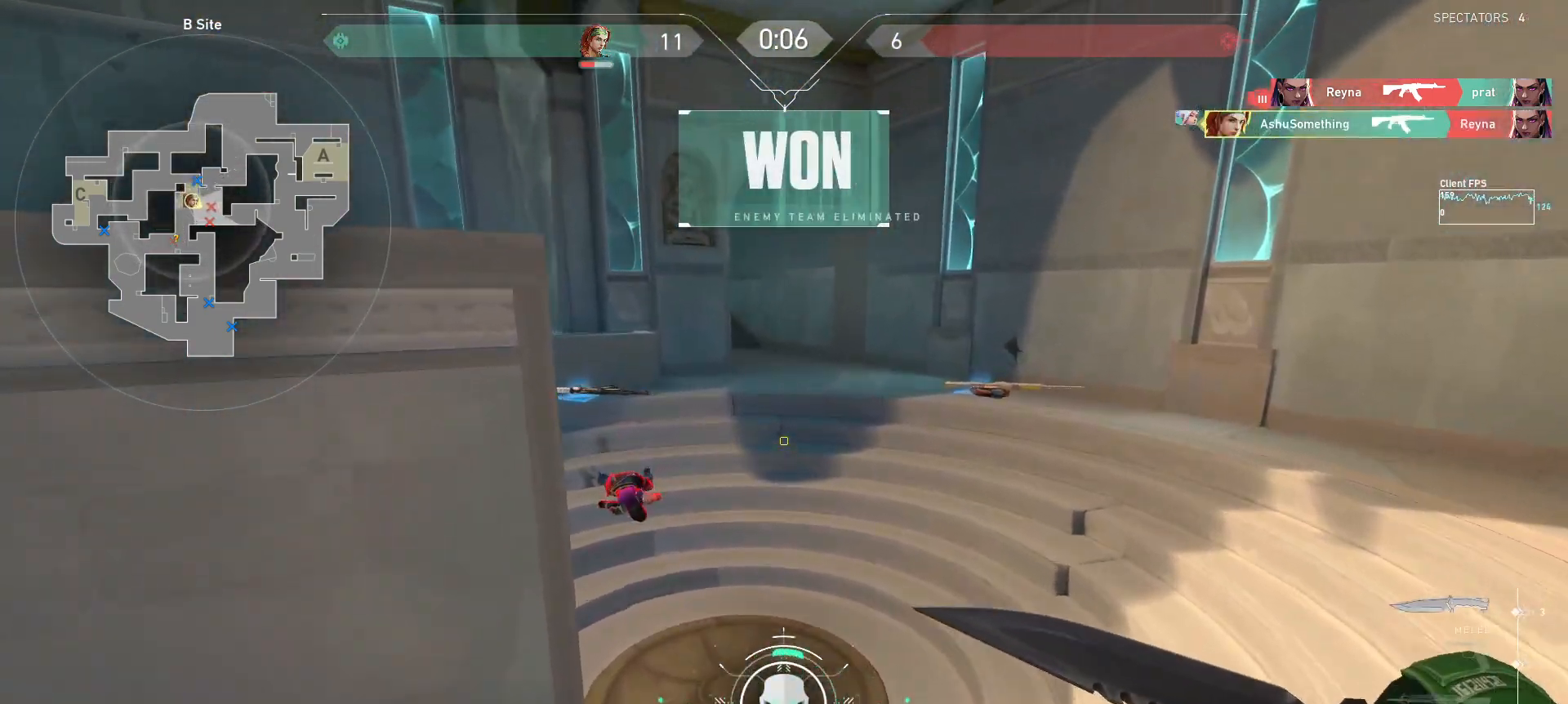
{"keys": ["w"], "mouse": [], "events": [[100, "d", "down"], [200, "d", "up"]]}
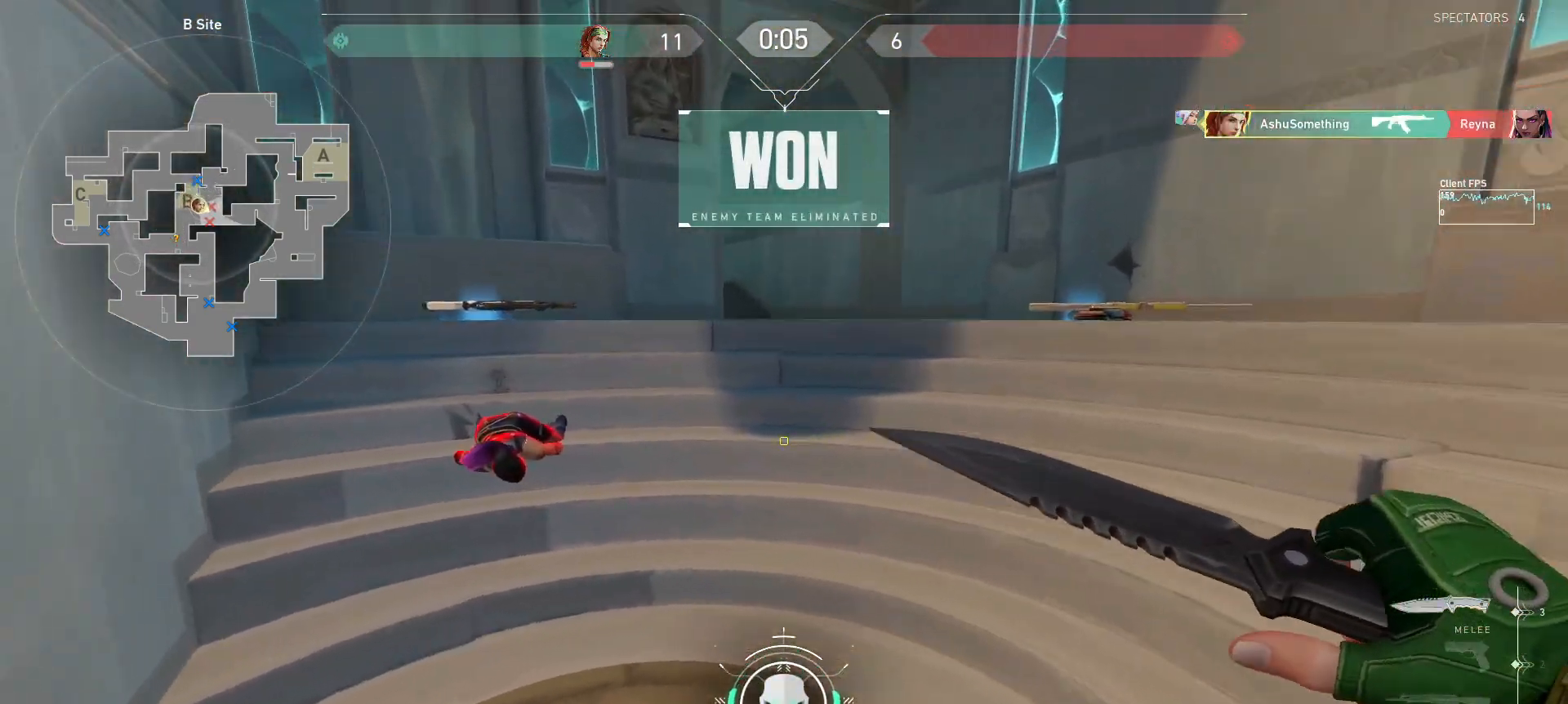
{"keys": ["d", "w"], "mouse": [], "events": [[83, "a", "down"], [283, "a", "up"], [450, "d", "down"]]}
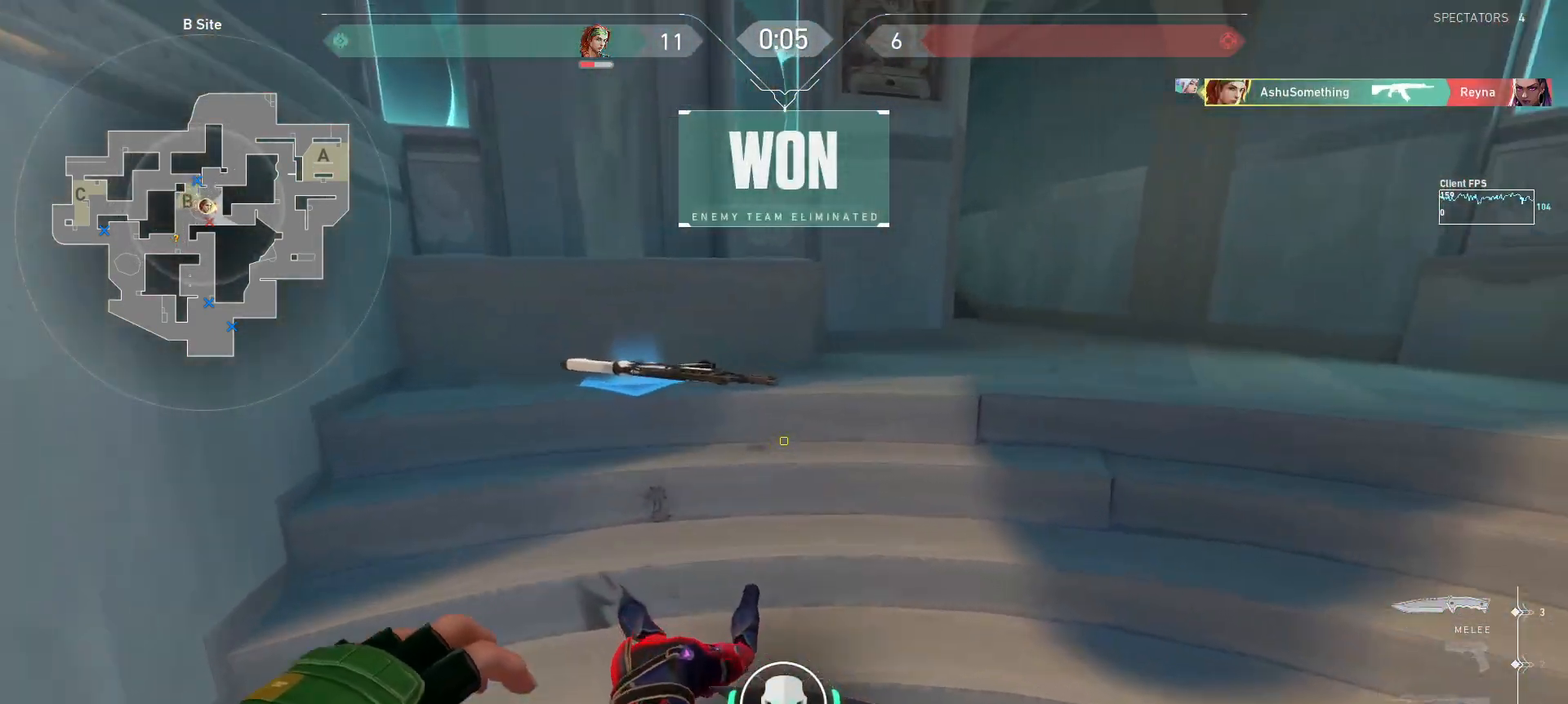
{"keys": ["w"], "mouse": [], "events": [[100, "d", "up"]]}
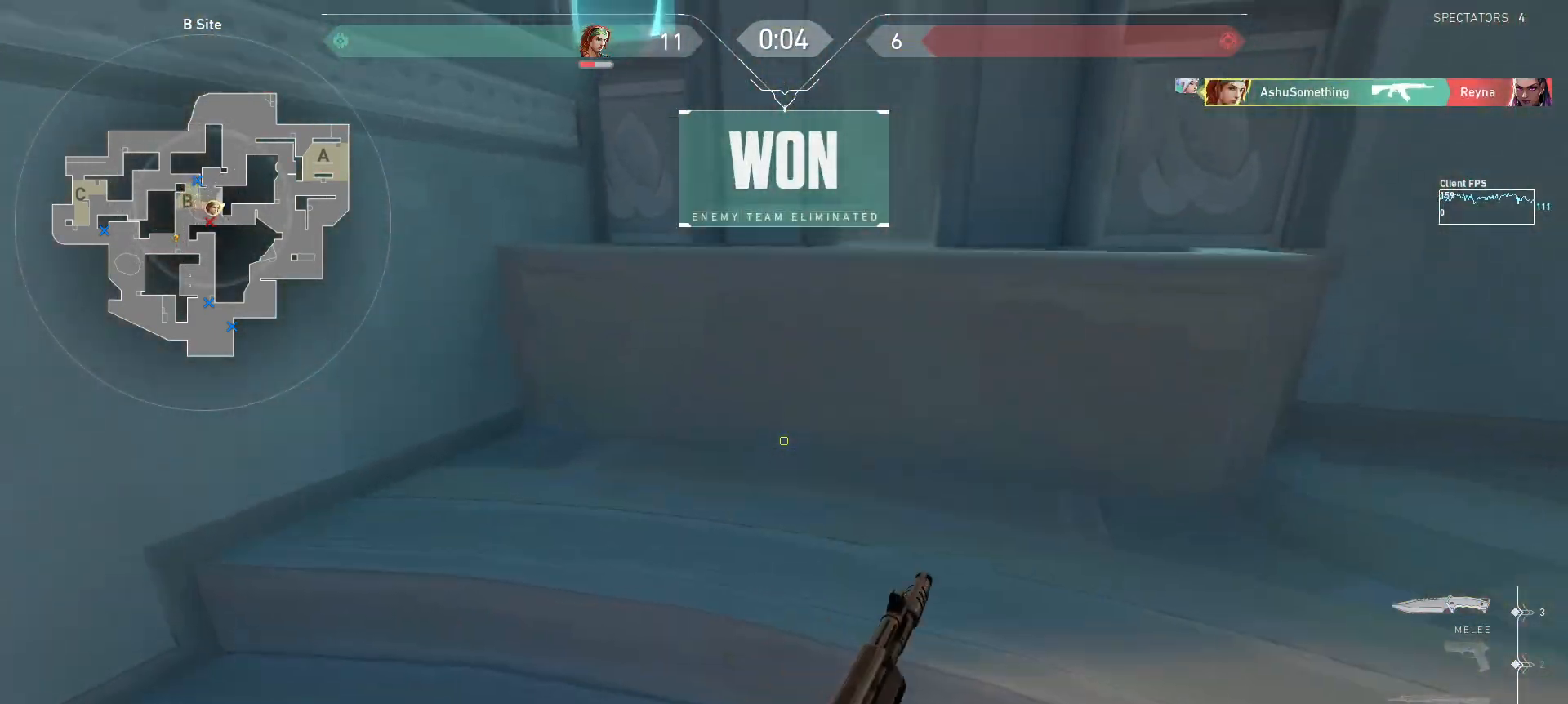
{"keys": ["d"], "mouse": [], "events": [[183, "w", "up"], [267, "a", "down"], [300, "w", "down"], [333, "w", "up"], [350, "w", "down"], [367, "mouse_wheel", "down"], [383, "a", "up"], [400, "mouse_wheel", "up"], [433, "d", "down"], [483, "w", "up"]]}
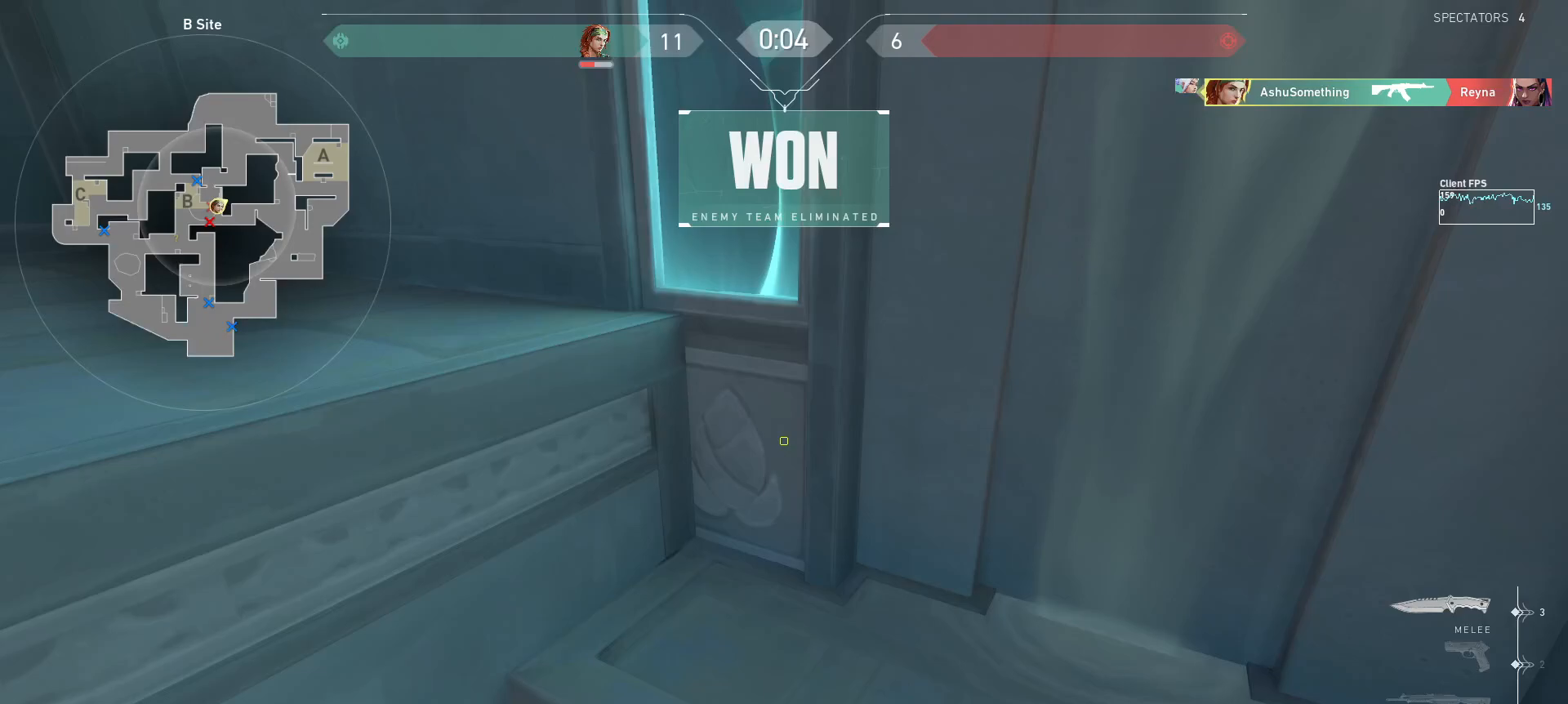
{"keys": ["a", "w"], "mouse": ["wheel"], "events": [[100, "w", "down"], [200, "d", "up"], [250, "a", "down"], [383, "mouse_wheel", "down"]]}
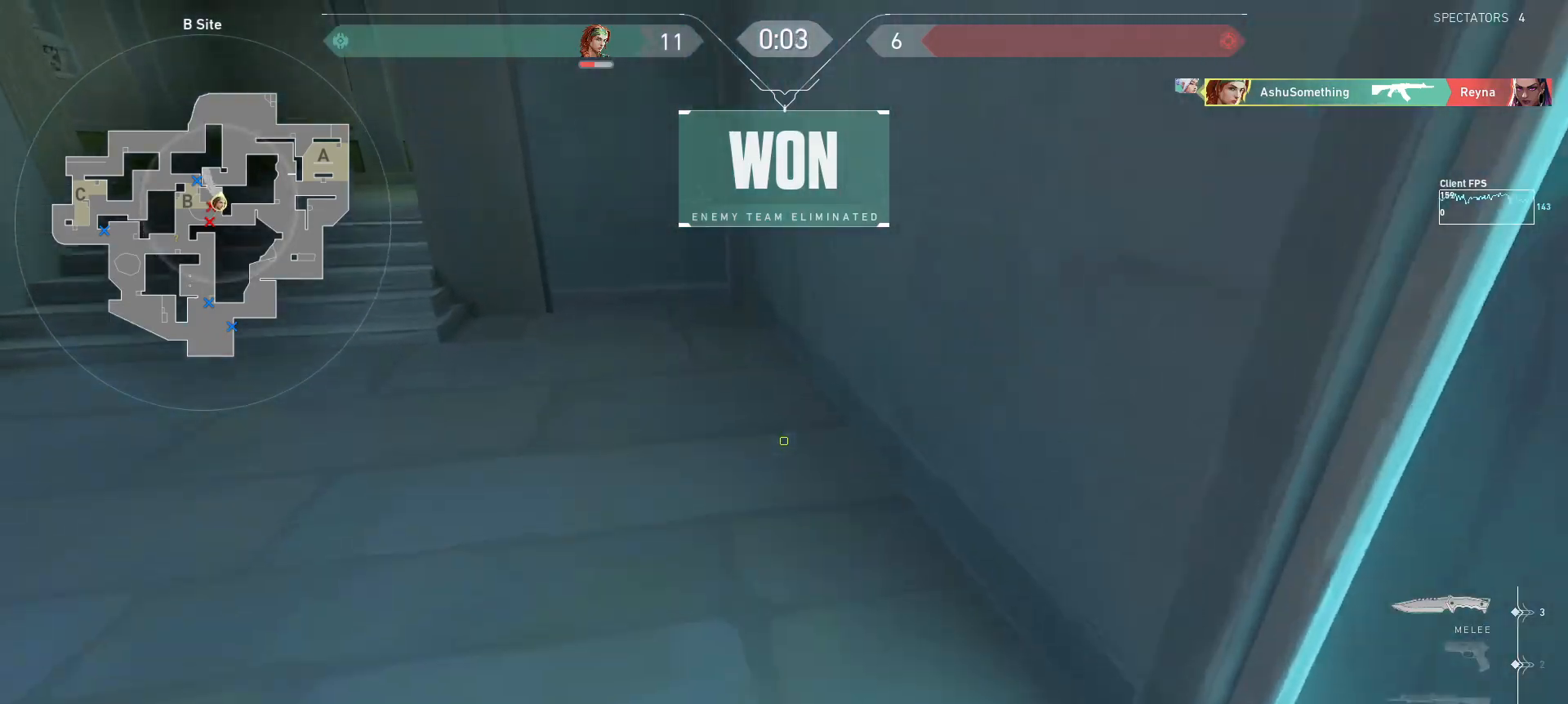
{"keys": ["w"], "mouse": [], "events": [[67, "mouse_wheel", "up"], [467, "a", "up"]]}
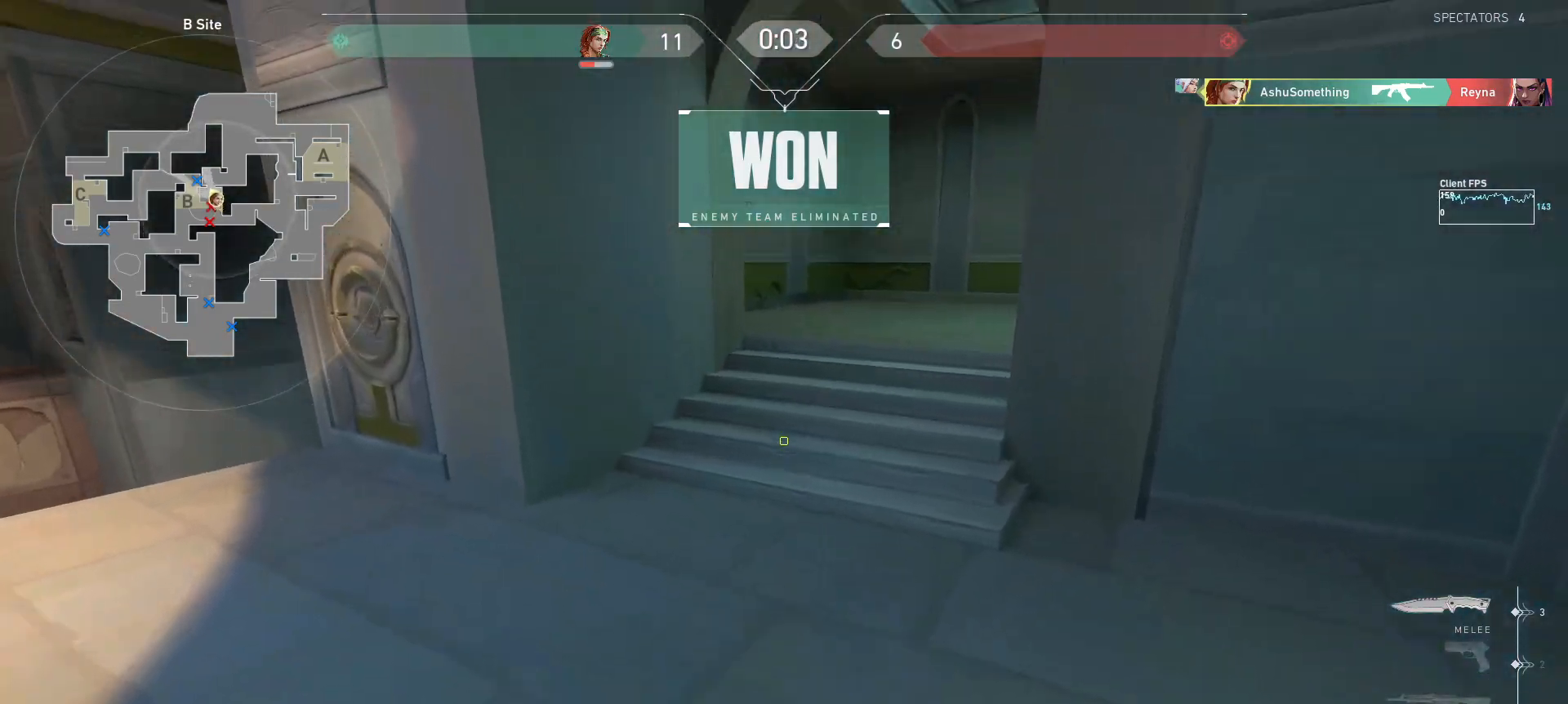
{"keys": ["w"], "mouse": [], "events": []}
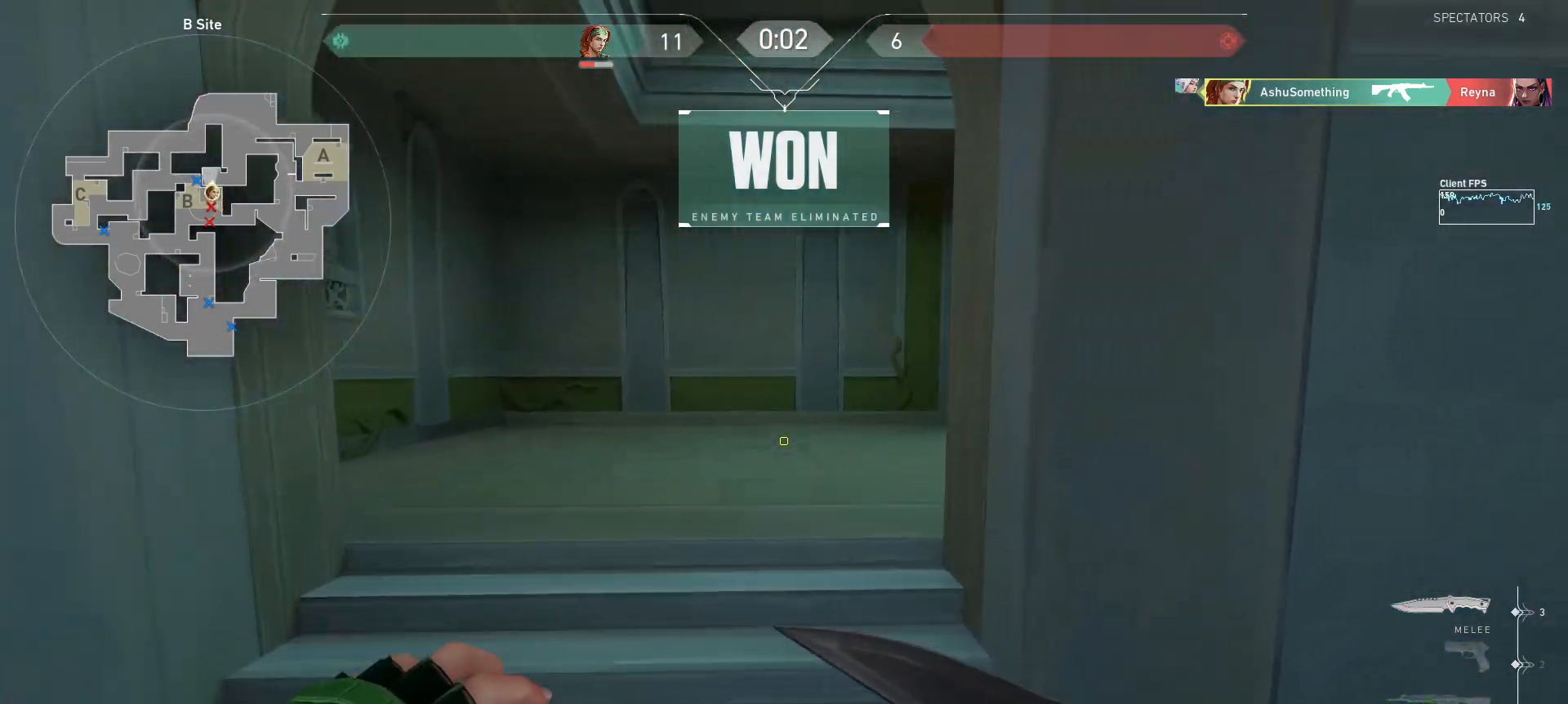
{"keys": ["w"], "mouse": [], "events": [[83, "mouse_wheel", "down"], [217, "d", "down"], [217, "mouse_wheel", "up"], [467, "d", "up"]]}
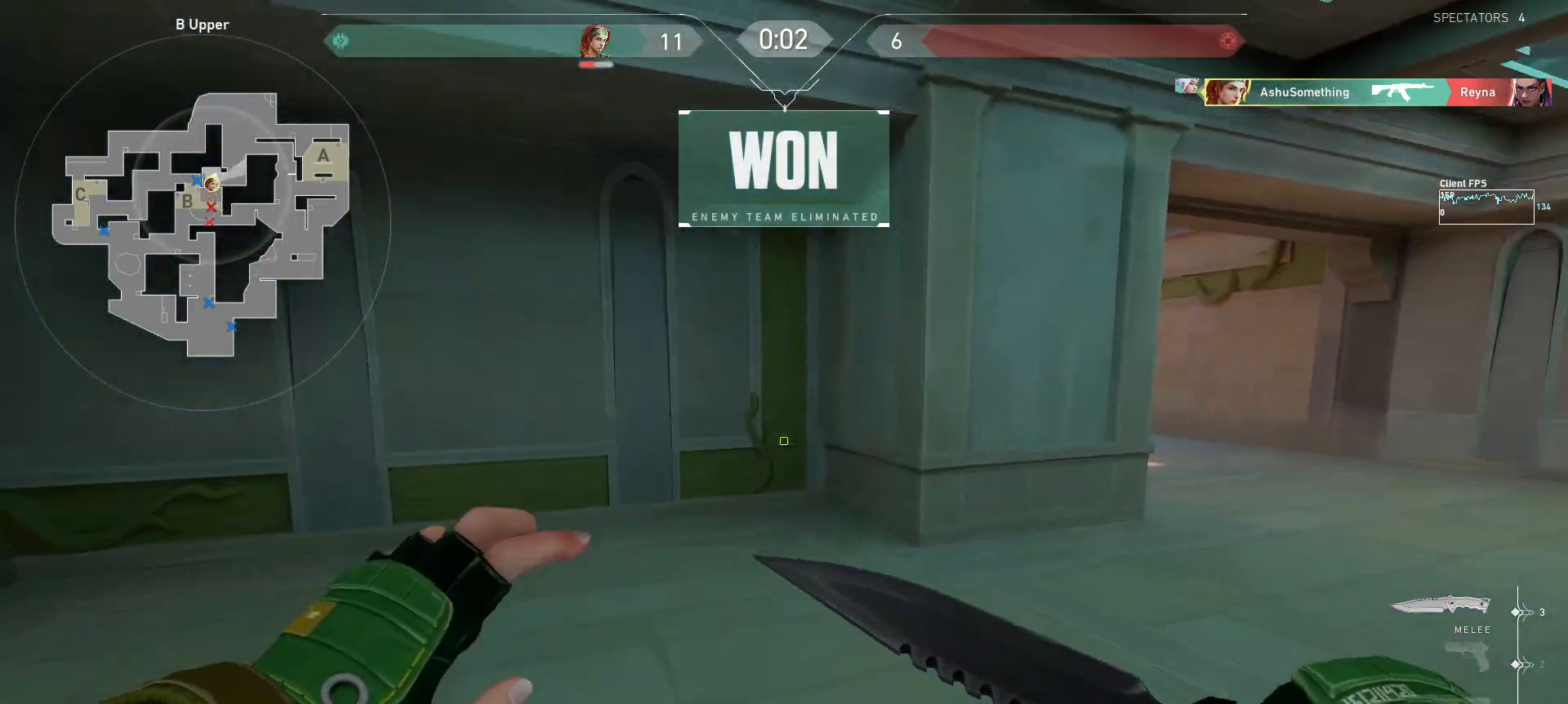
{"keys": ["d", "w"], "mouse": [], "events": [[333, "d", "down"]]}
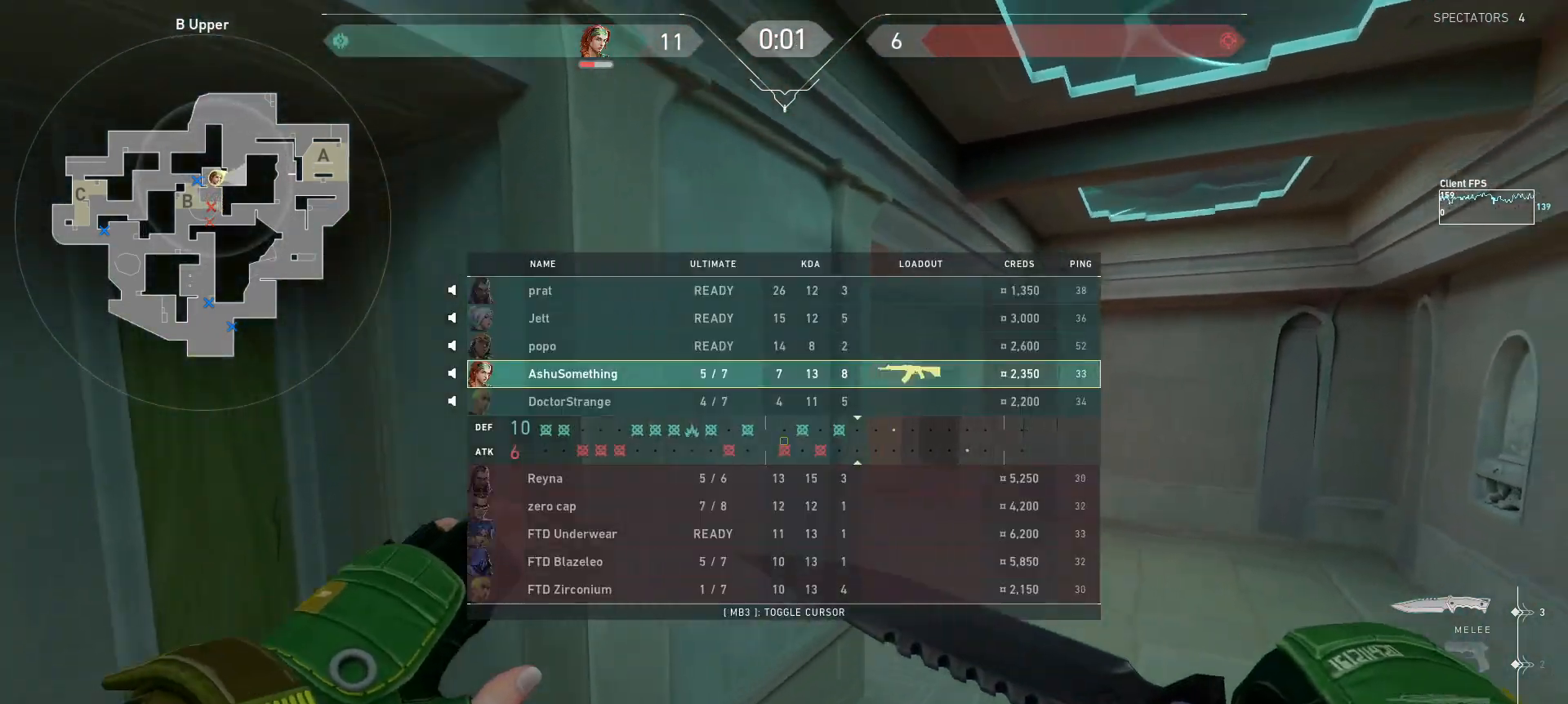
{"keys": ["w"], "mouse": [], "events": [[333, "mouse_wheel", "down"], [417, "mouse_wheel", "up"], [433, "d", "up"]]}
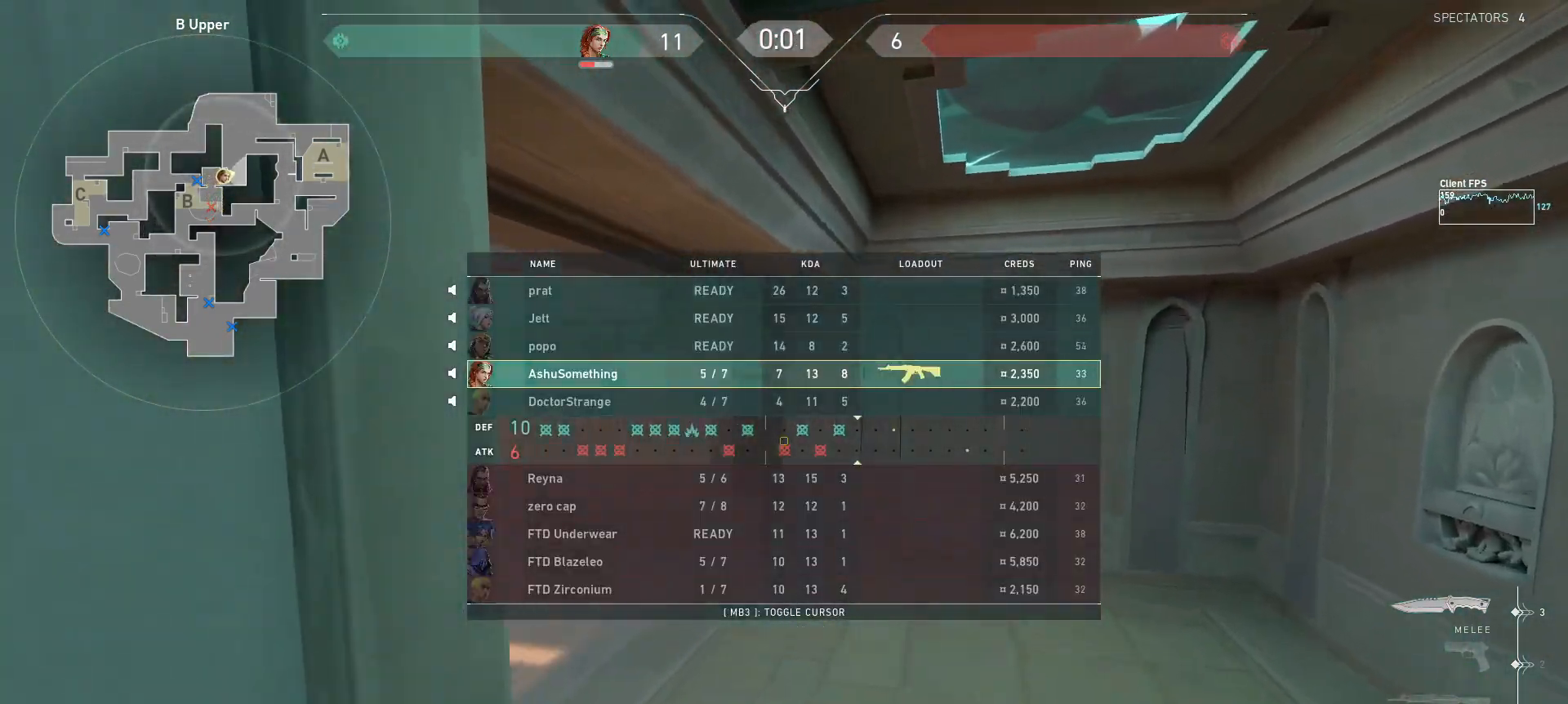
{"keys": [], "mouse": [], "events": [[167, "a", "down"], [450, "a", "up"], [450, "w", "up"]]}
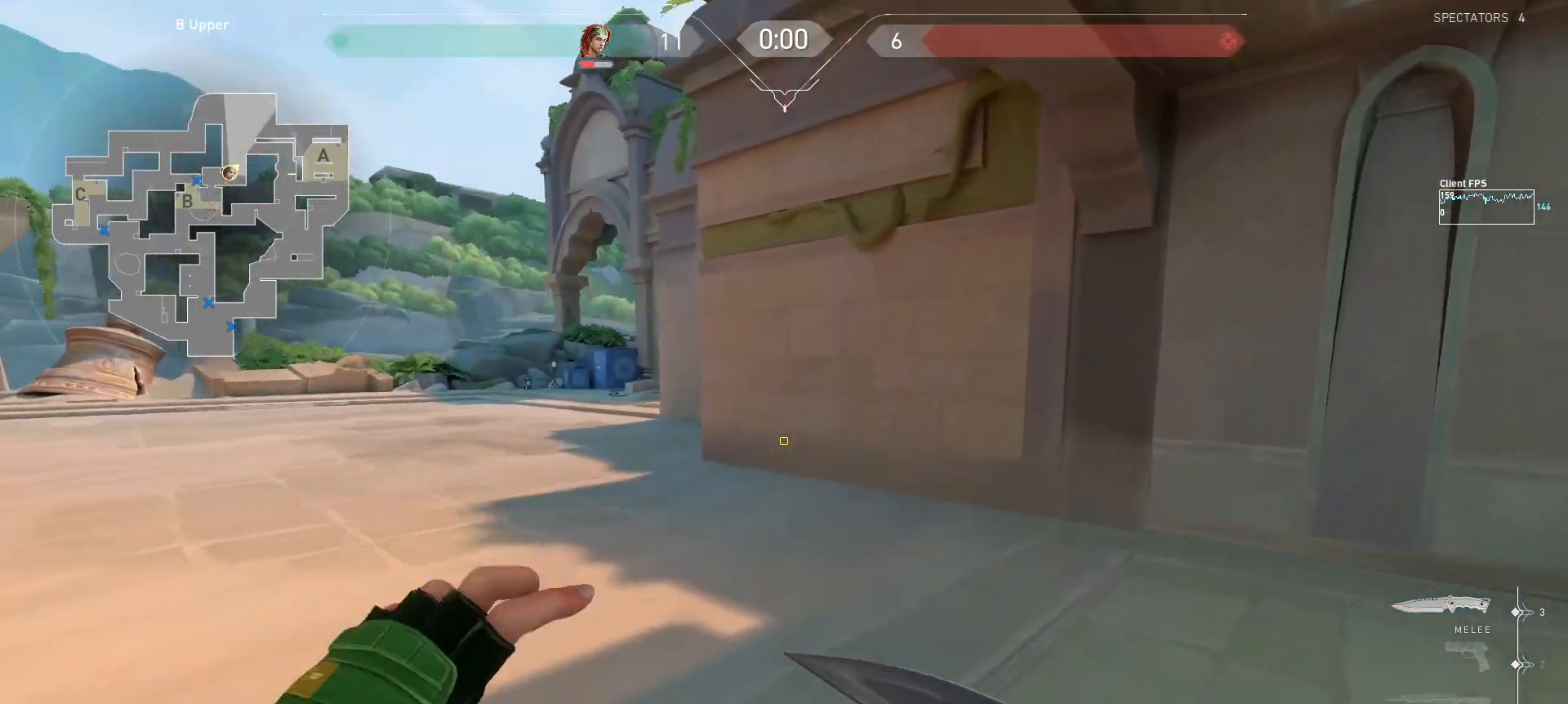
{"keys": [], "mouse": [], "events": []}
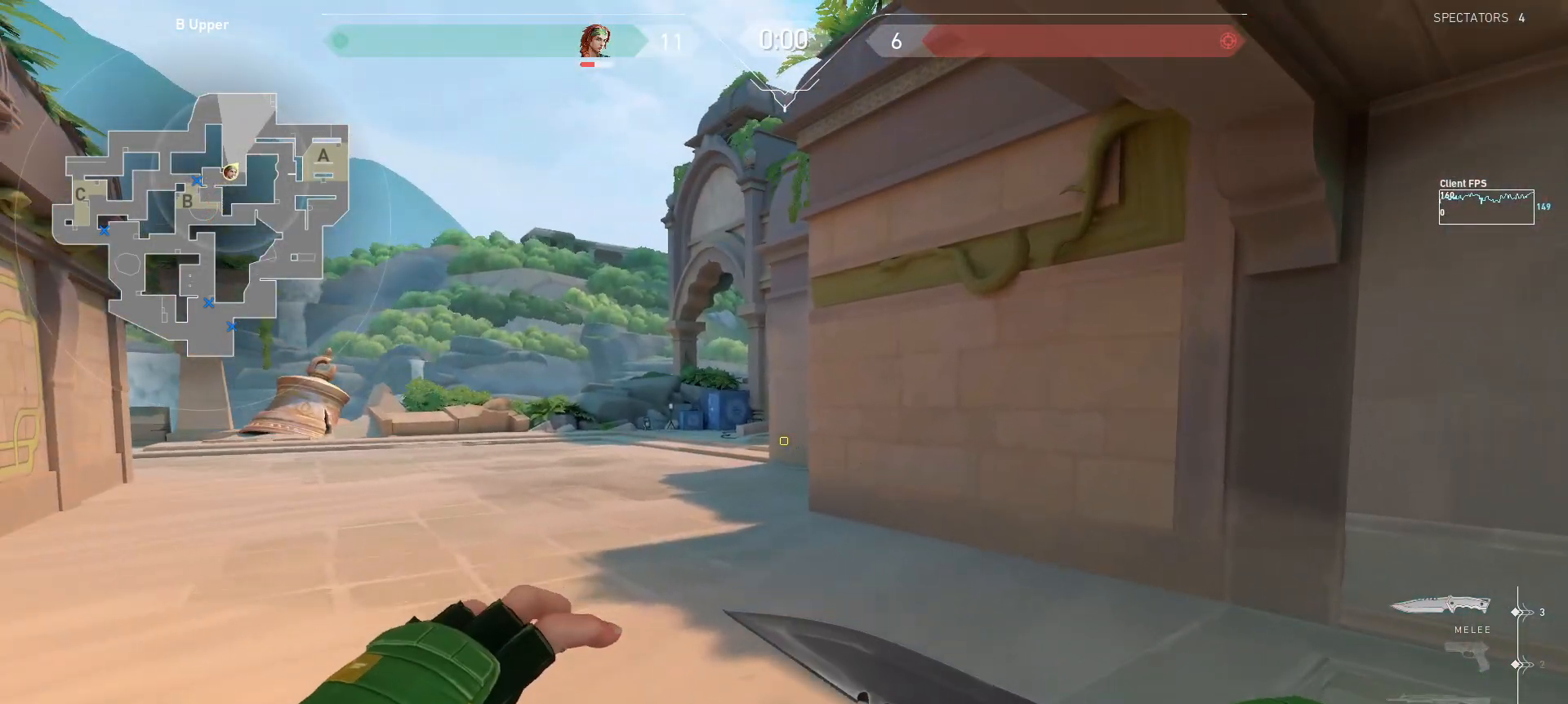
{"keys": [], "mouse": [], "events": []}
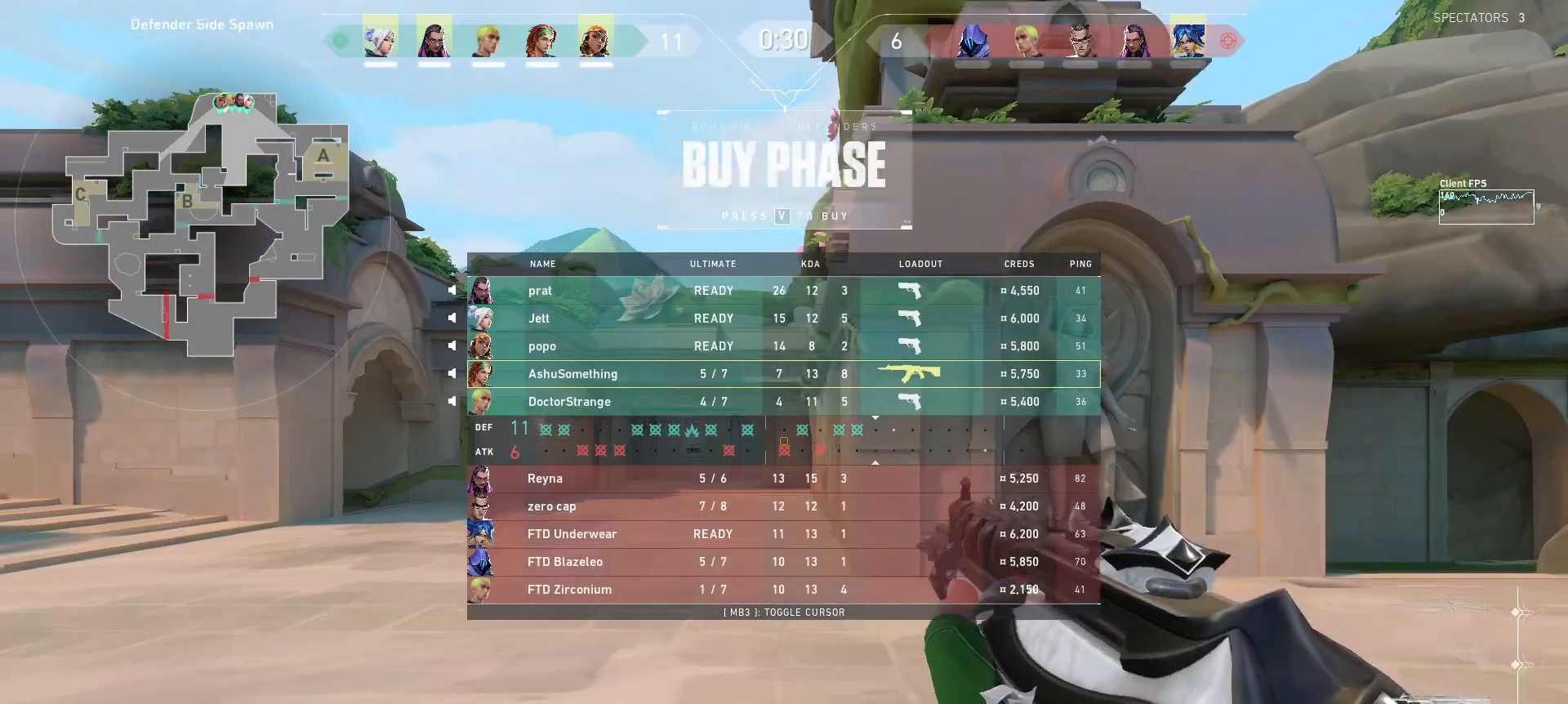
{"keys": ["s"], "mouse": [], "events": [[400, "s", "down"]]}
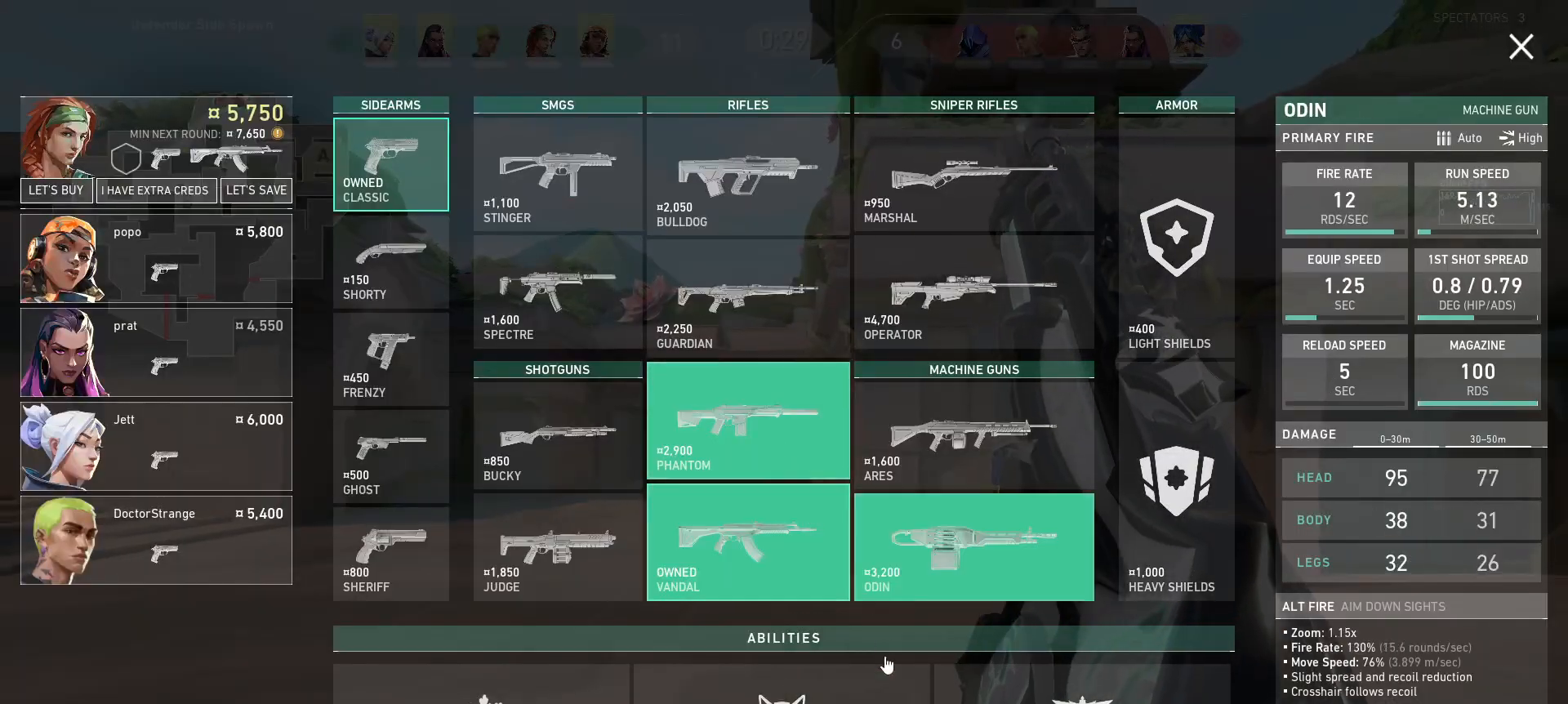
{"keys": [], "mouse": ["left"], "events": [[50, "s", "up"], [67, "mouse_left", "down"], [167, "mouse_left", "up"], [233, "mouse_left", "down"], [333, "mouse_left", "up"], [467, "mouse_left", "down"]]}
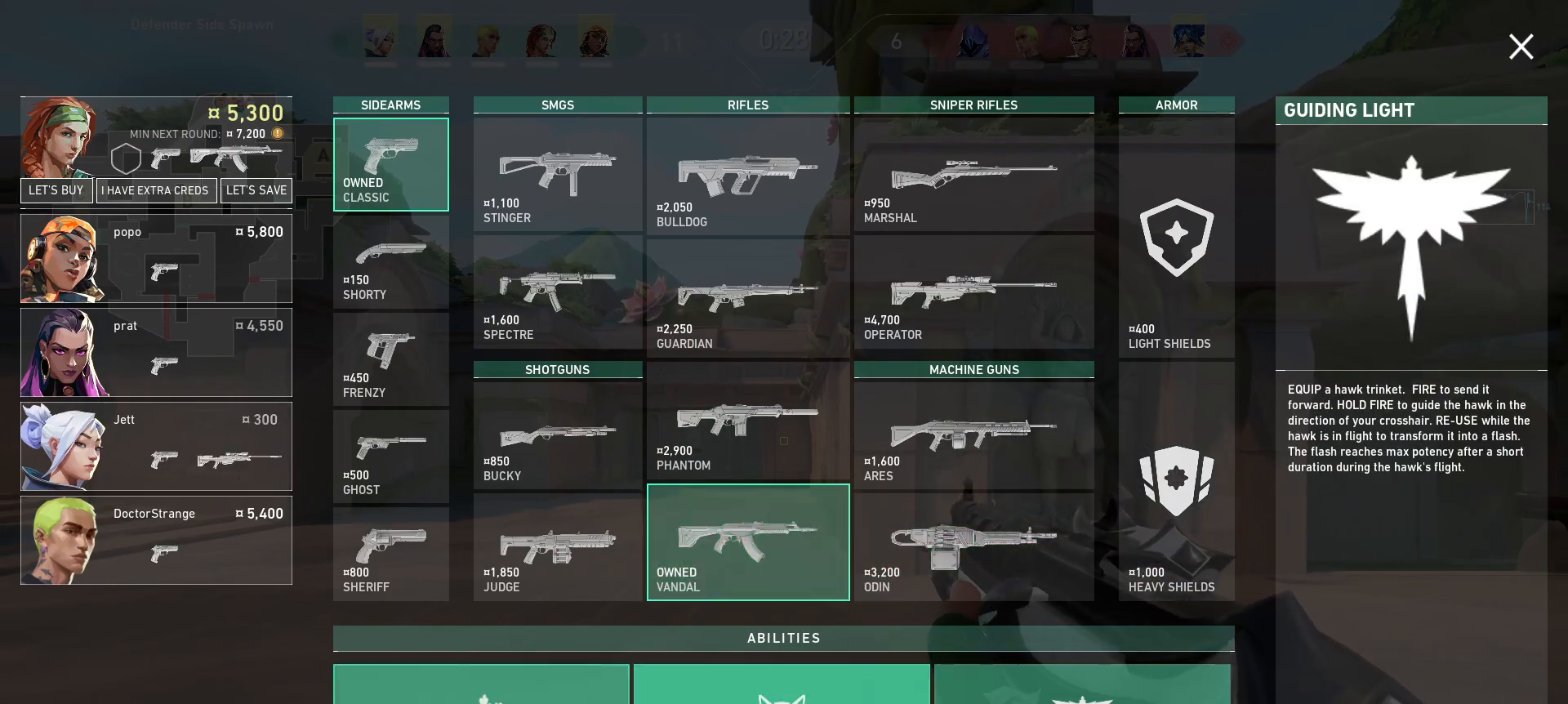
{"keys": [], "mouse": [], "events": [[83, "mouse_left", "up"]]}
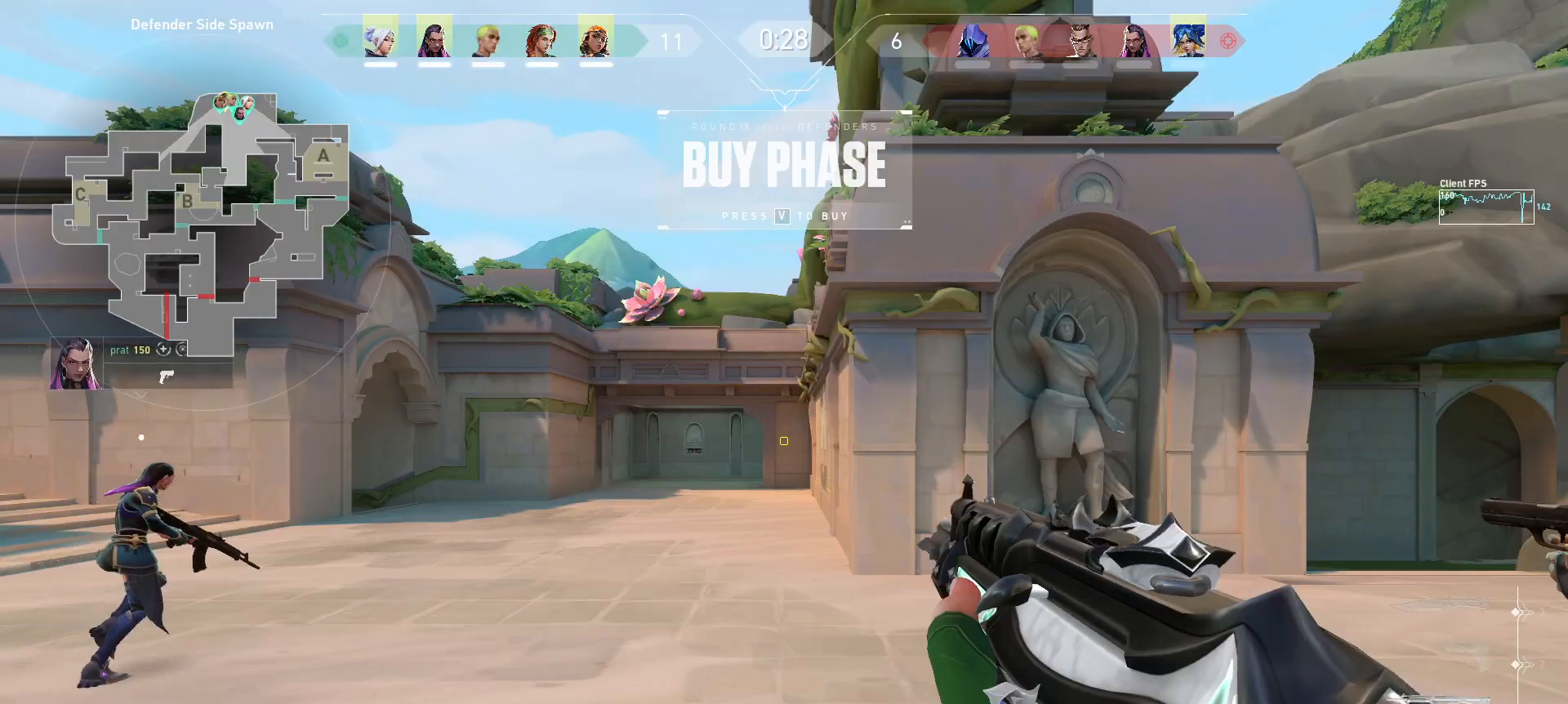
{"keys": [], "mouse": [], "events": []}
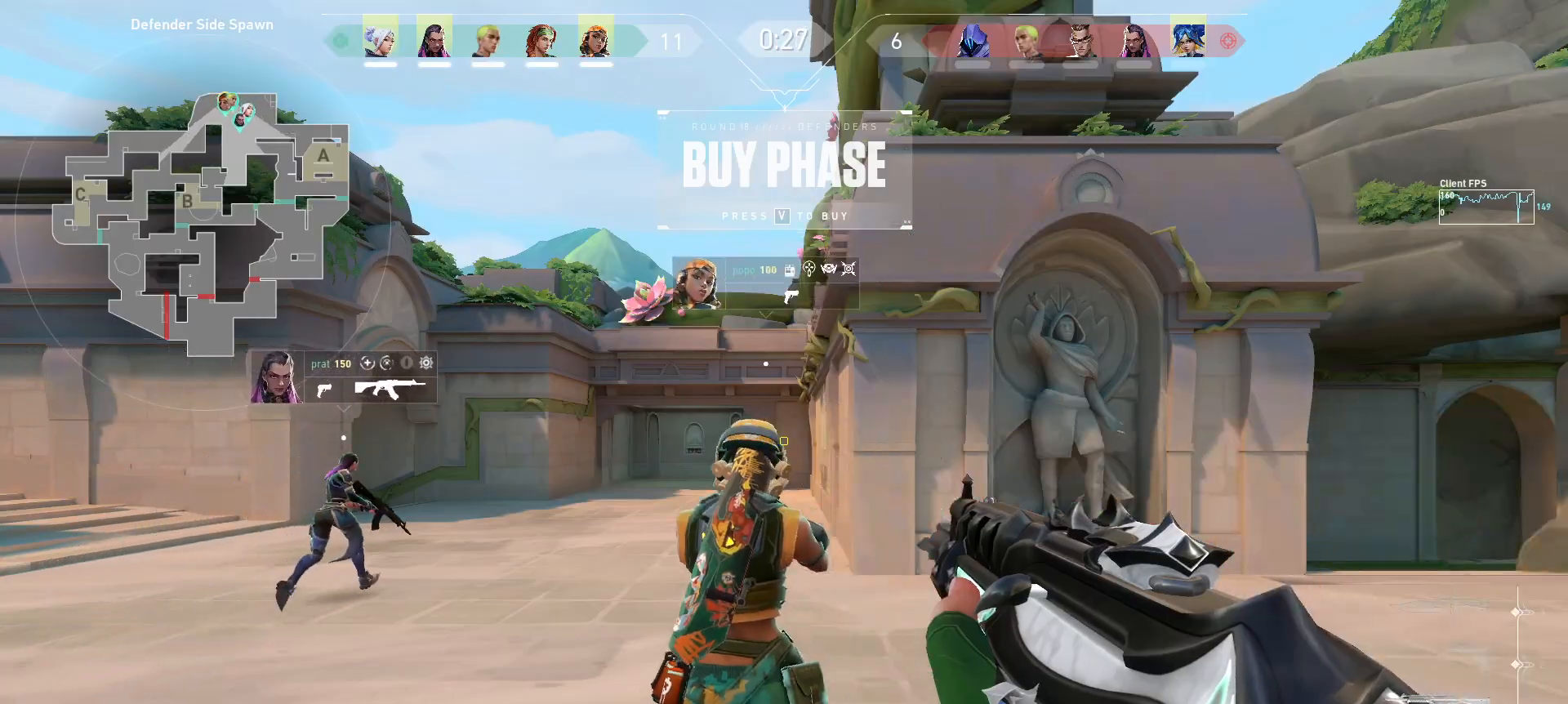
{"keys": [], "mouse": [], "events": []}
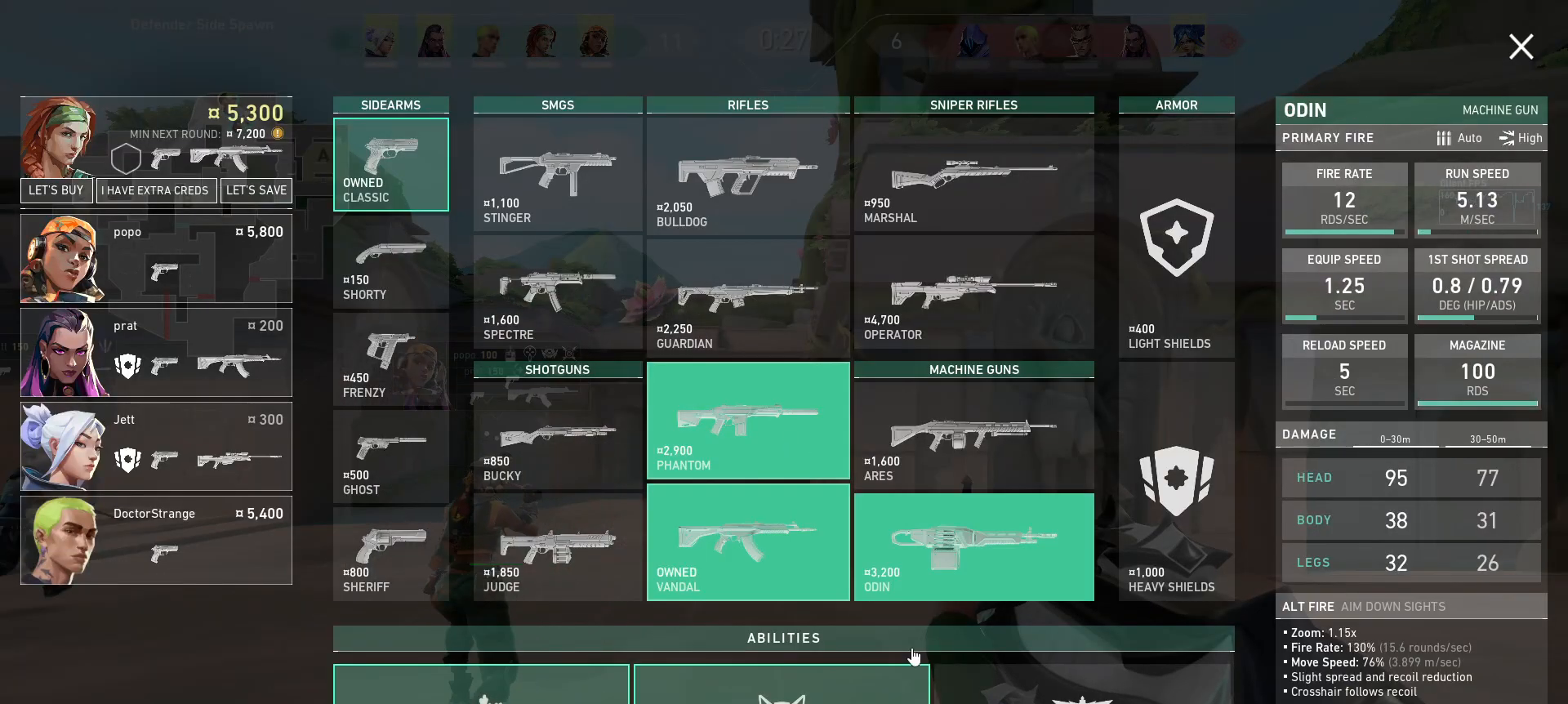
{"keys": [], "mouse": [], "events": [[150, "mouse_left", "down"], [233, "mouse_left", "up"]]}
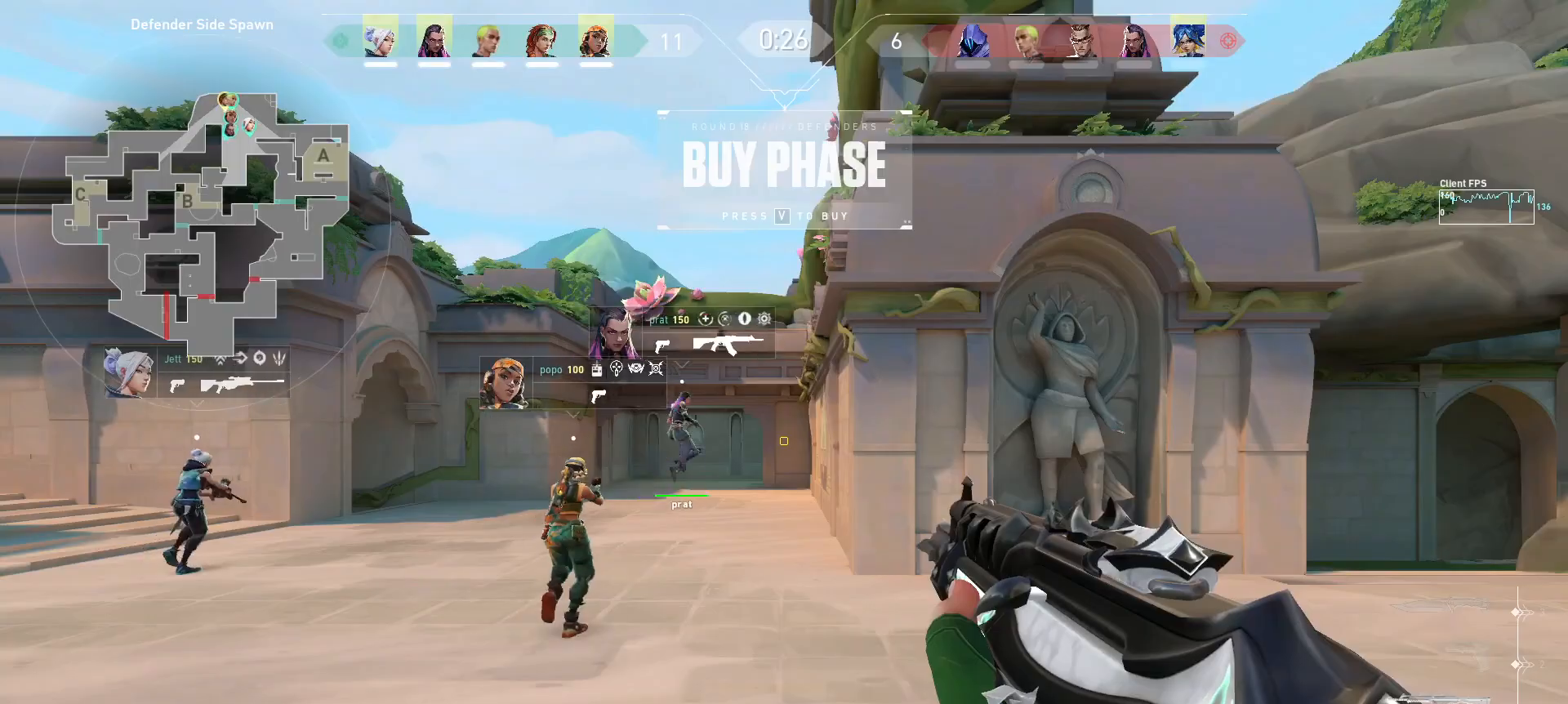
{"keys": [], "mouse": [], "events": []}
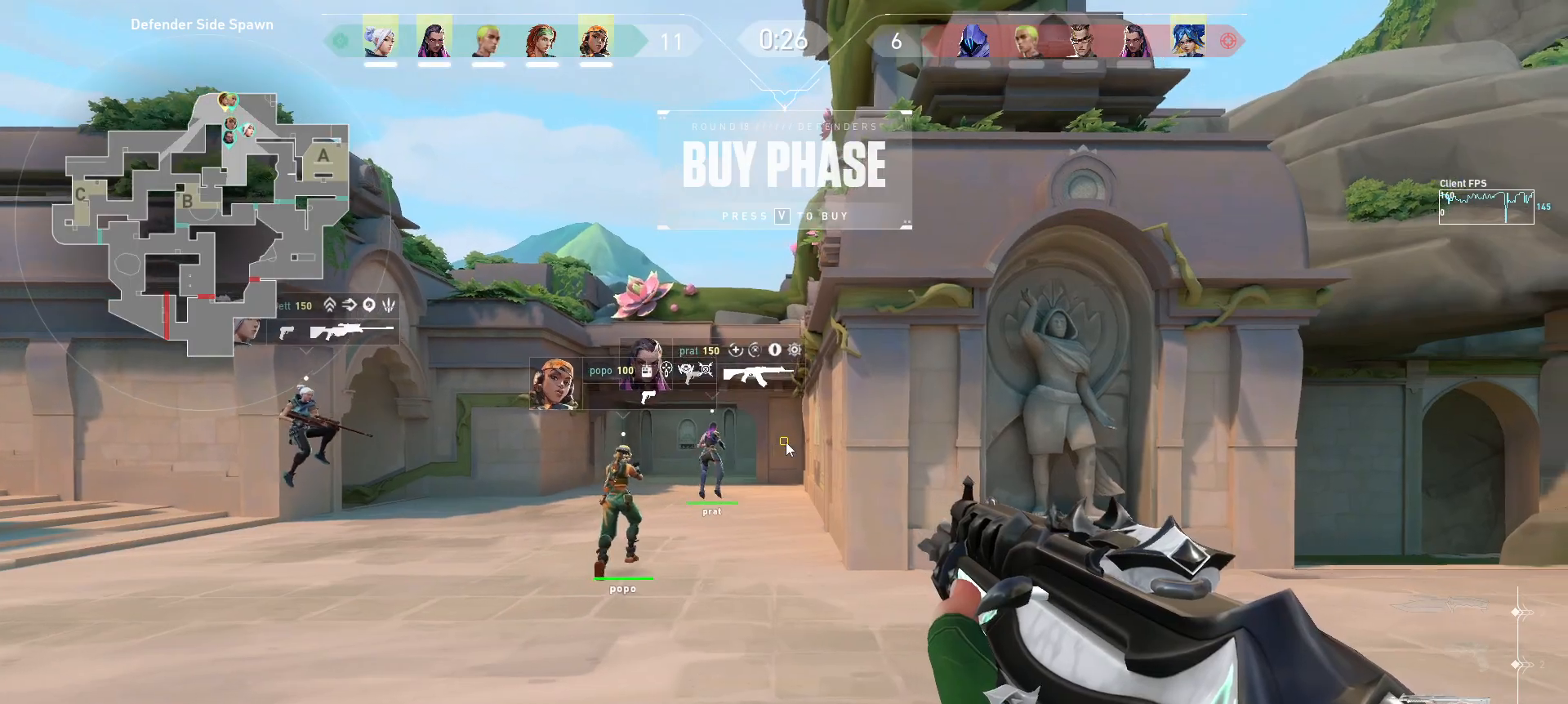
{"keys": [], "mouse": [], "events": [[367, "mouse_left", "down"], [433, "mouse_left", "up"]]}